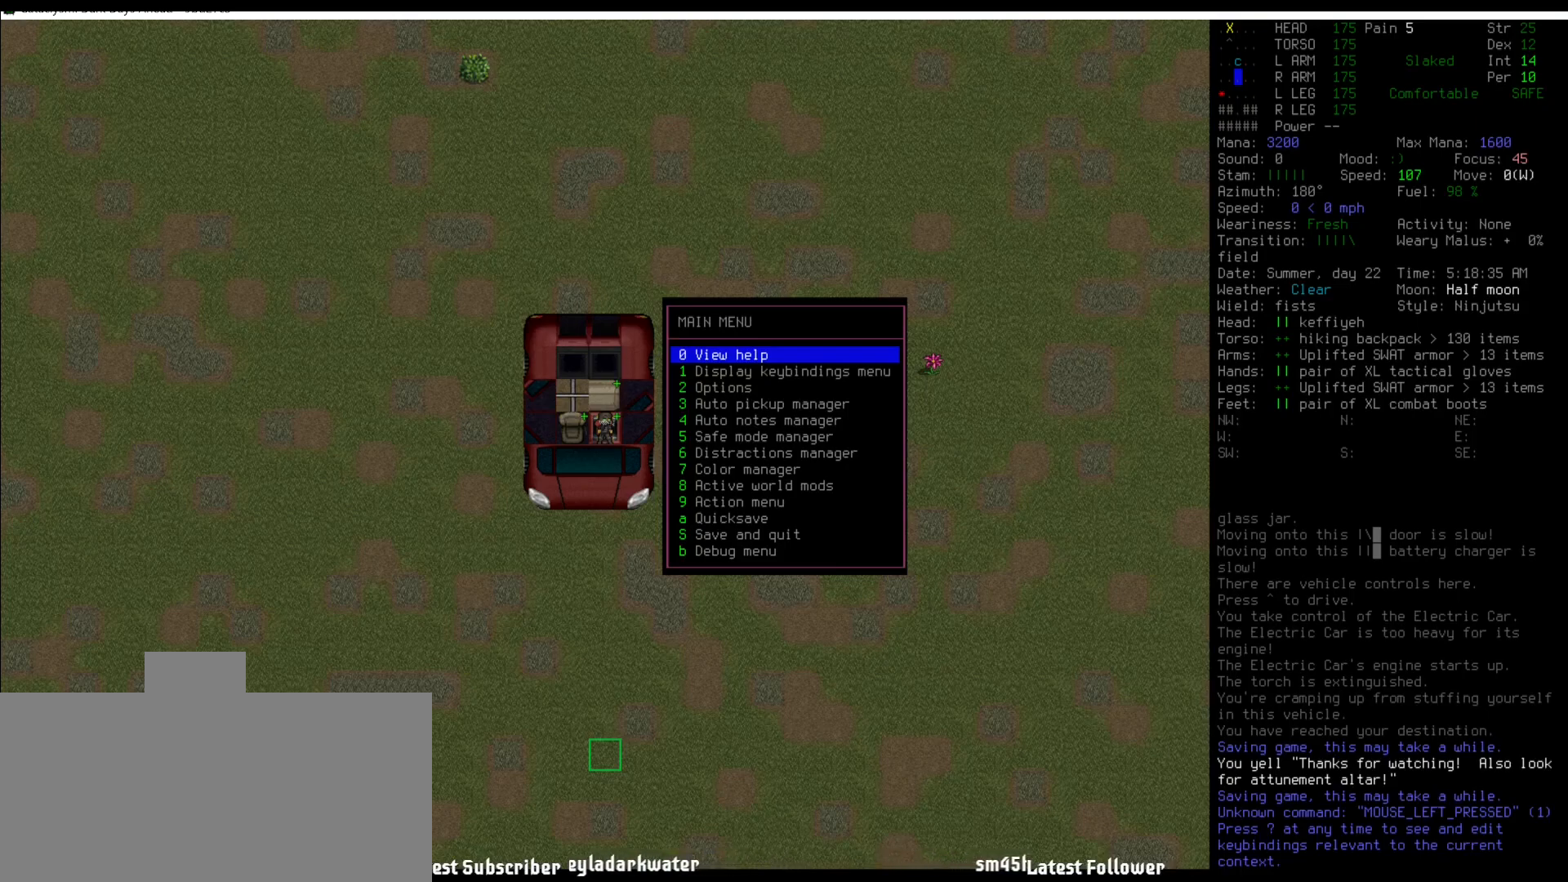
Gameplay with keyboard and mouse; each line is a JSON object with the keys and mouse buttons held at the frame after it. "events" lists presses ("down") and releases ("up") of ".", "/", "0", "1", "2", "3", "4", "5", "6", "7", "8", "9", "a", "alt_l", "alt_r", "b", "backslash", "backspace", "c", "caps_lock", "comma", "ctrl_l", "ctrl_r", "d", "down", "e", "equals", "escape", "f", "f1", "f10", "f11", "f12", "f2", "f3", "f4", "f5", "f6", "f7", "f8", "f9", "g", "h", "i", "j", "k", "l", "lbracket", "left", "m", "minus", "n", "num0", "num1", "num2", "num3", "num4", "num5", "num6", "num7", "num8", "num9", "o", "p", "q", "quote", "r", "rbracket", "return", "right", "s", "semicolon", "shift_l", "shift_r", "space", "super", "t", "tab", "tilde", "u", "up", "v", "w", "x", "y", "z", "mouse_left" and "mouse_right" between this image and that frame as [ms after this image, input, new state], when the widget could be followed in between. "mouse_left", "mouse_right" = the "left", "right" buttons of the "mouse" list. No other keys are recorded. Mouse movement is not recorded.
{"keys": [], "mouse": [], "events": [[438, "escape", "down"], [471, "escape", "up"]]}
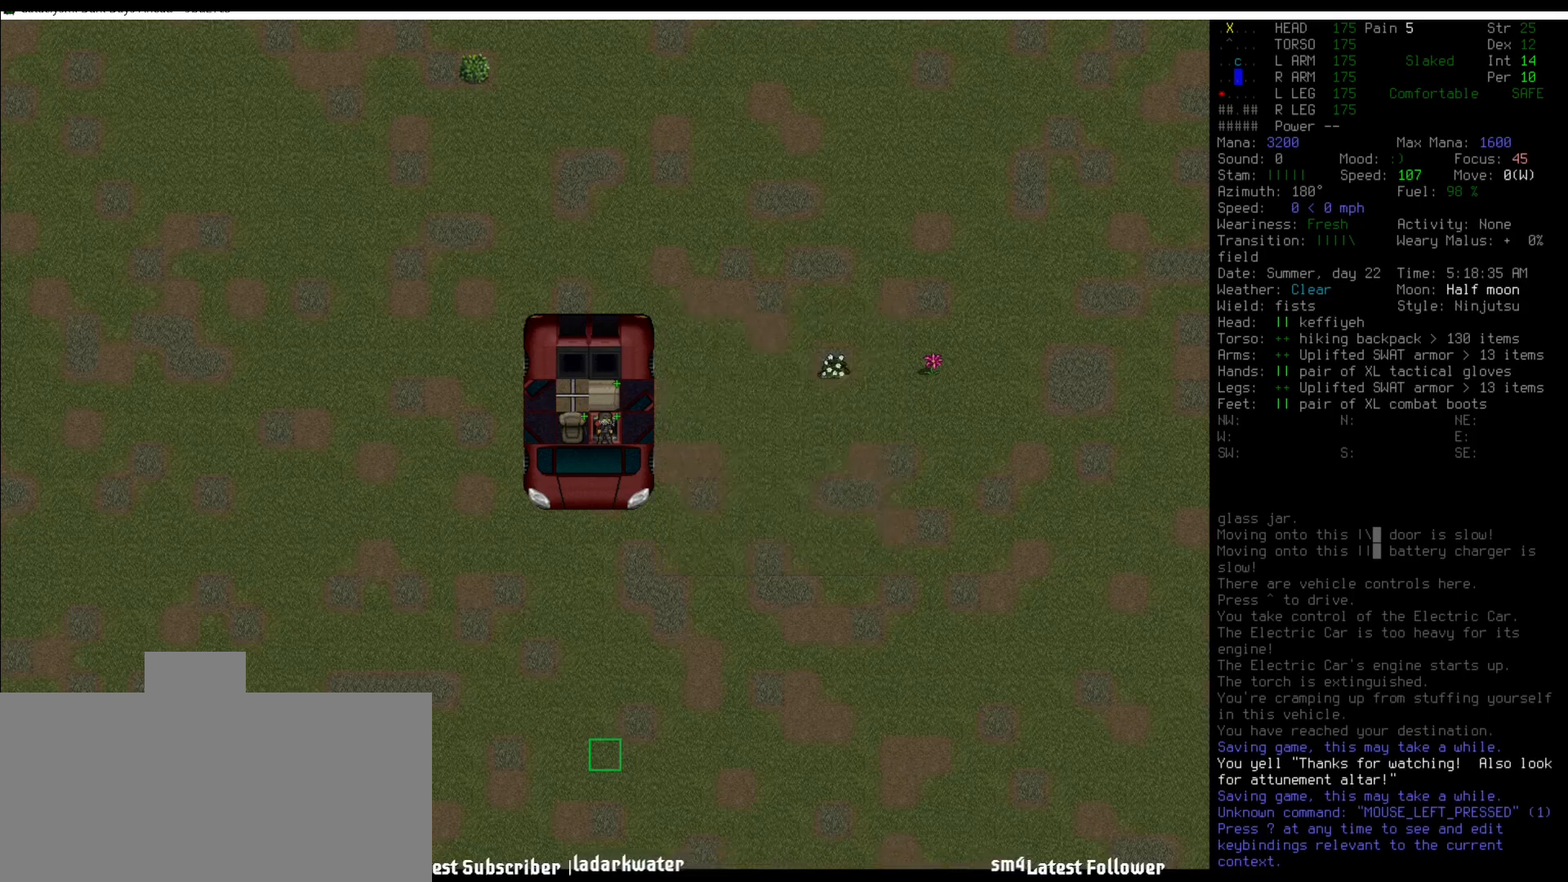
{"keys": [], "mouse": [], "events": []}
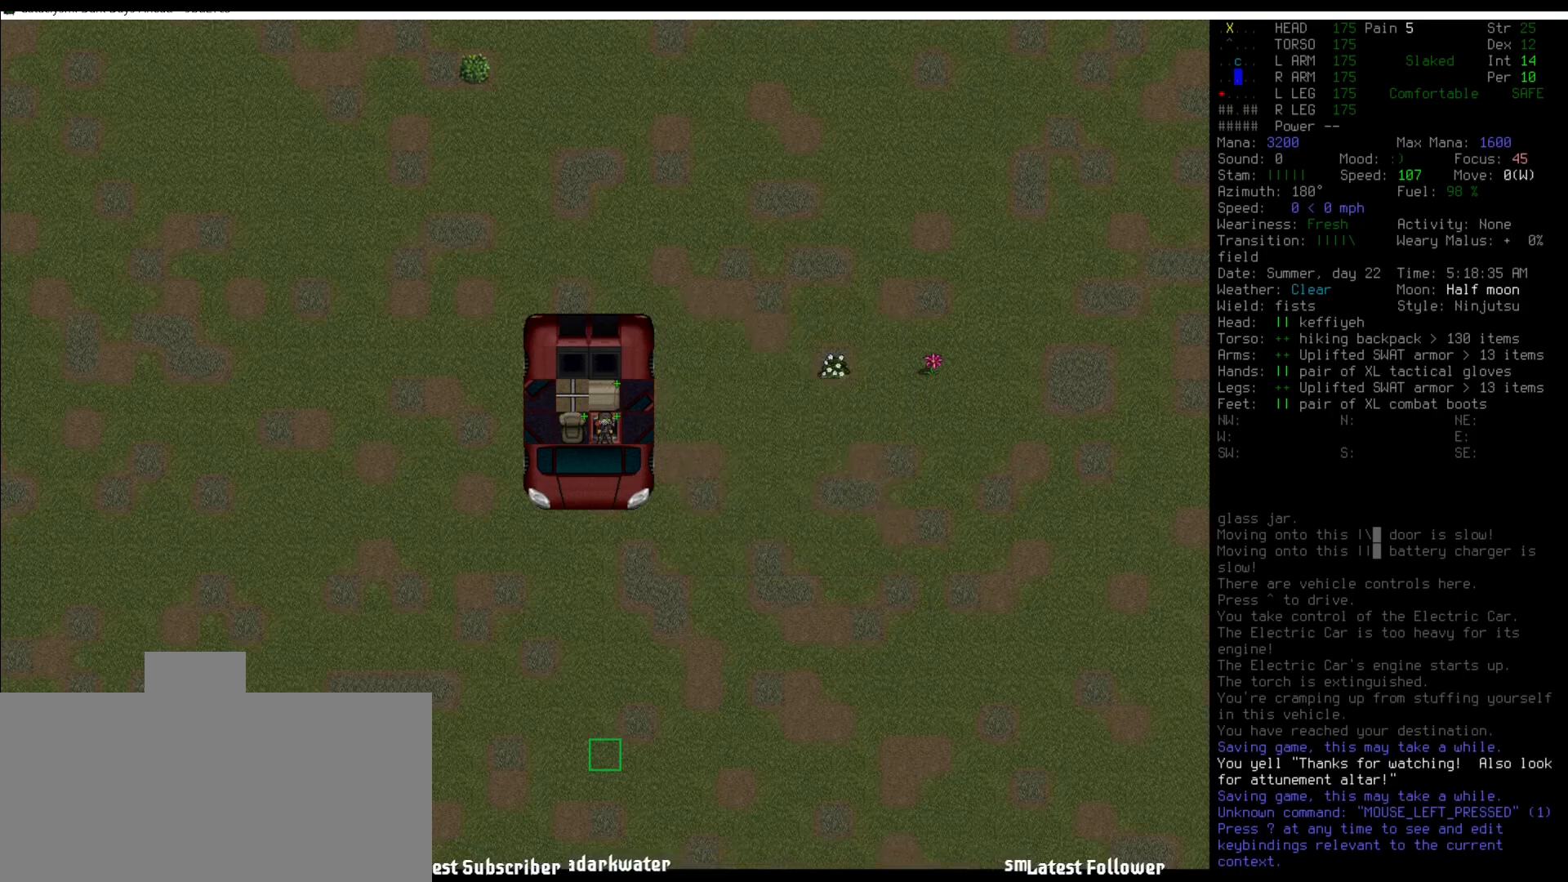
{"keys": [], "mouse": [], "events": []}
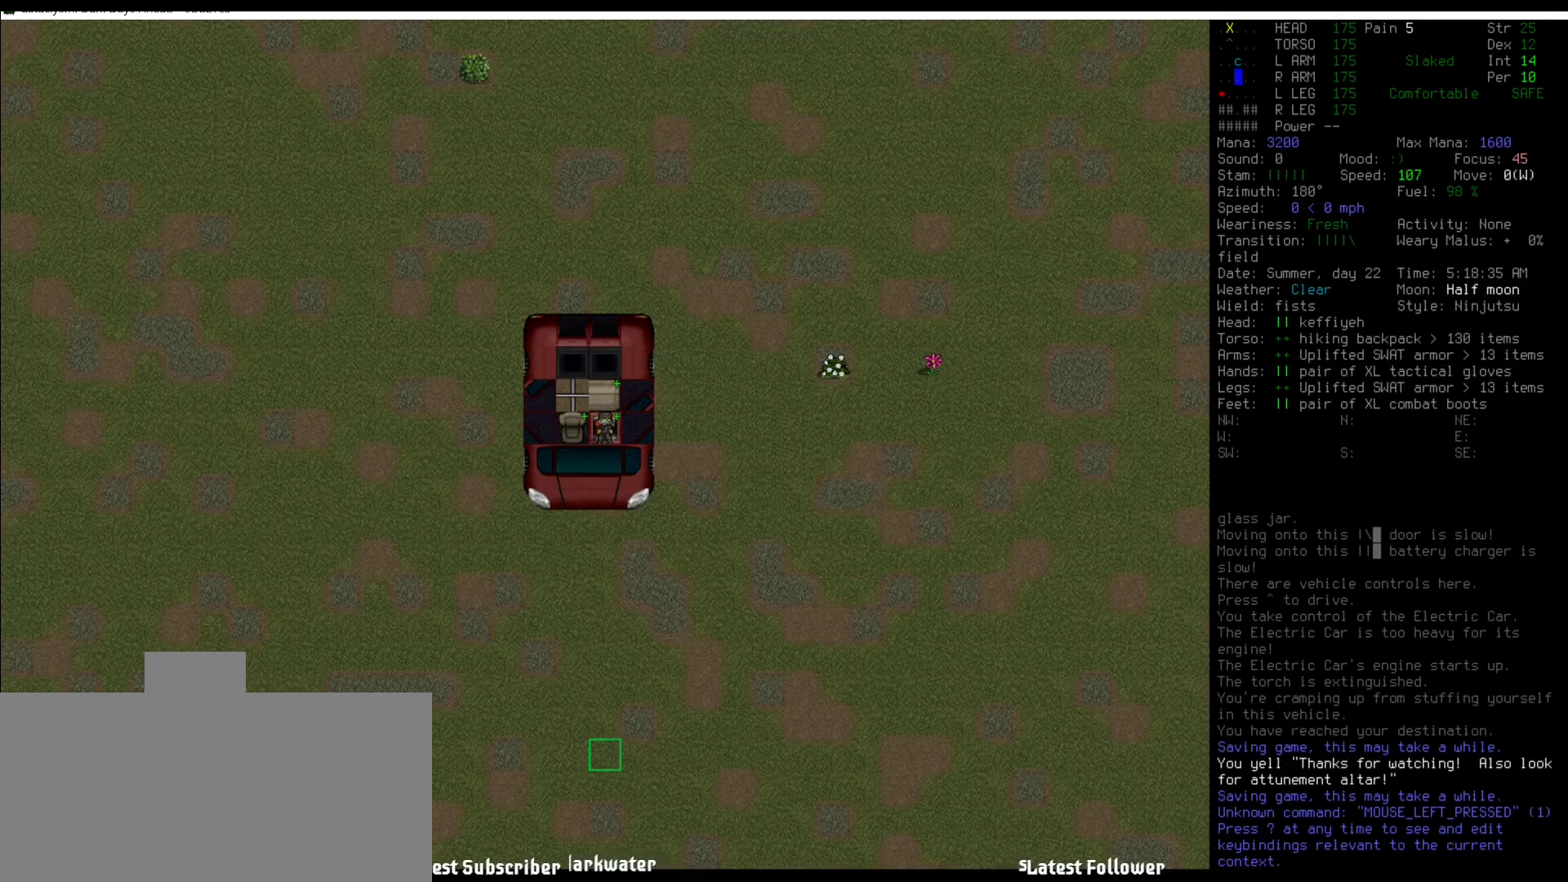
{"keys": [], "mouse": [], "events": [[101, "m", "down"], [169, "m", "up"]]}
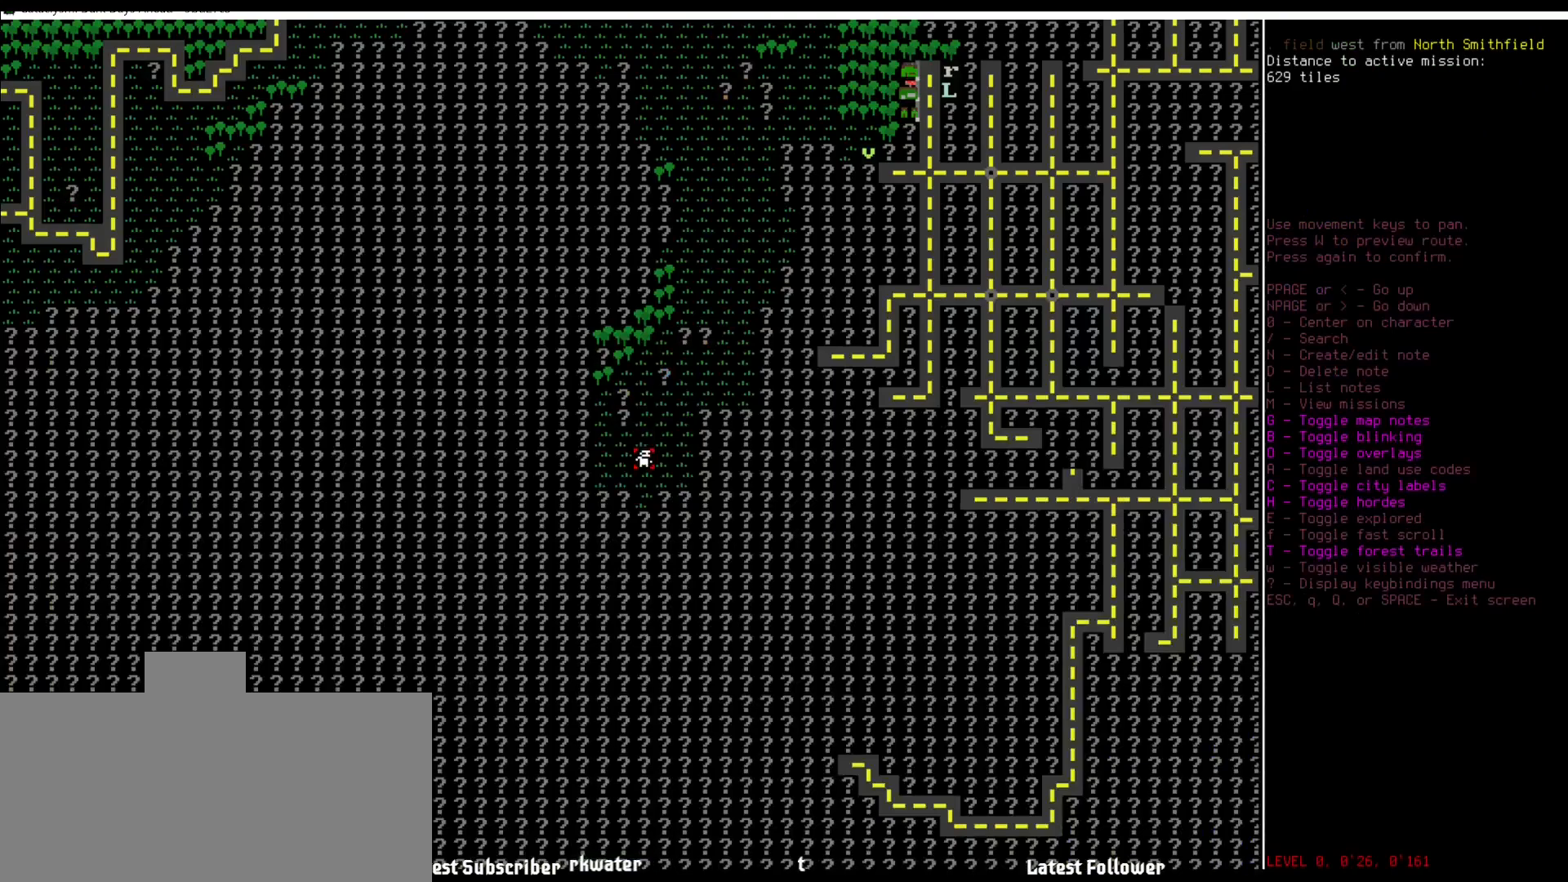
{"keys": ["num9"], "mouse": [], "events": [[337, "f", "down"], [438, "f", "up"], [488, "num9", "down"]]}
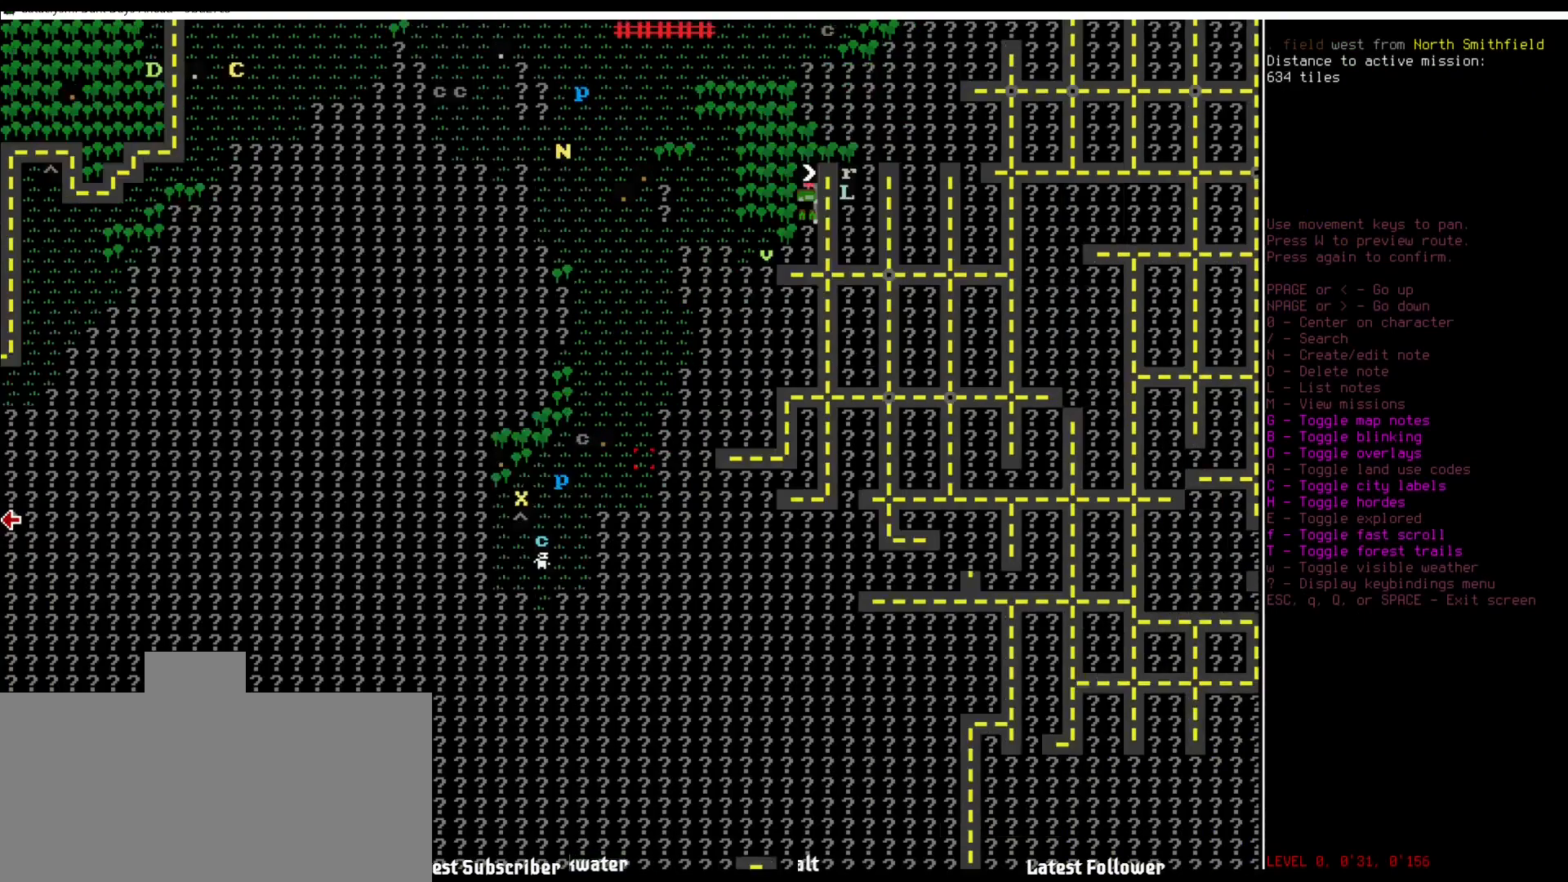
{"keys": ["num8"], "mouse": [], "events": [[118, "num8", "down"], [152, "num9", "up"], [186, "num8", "up"], [455, "num8", "down"]]}
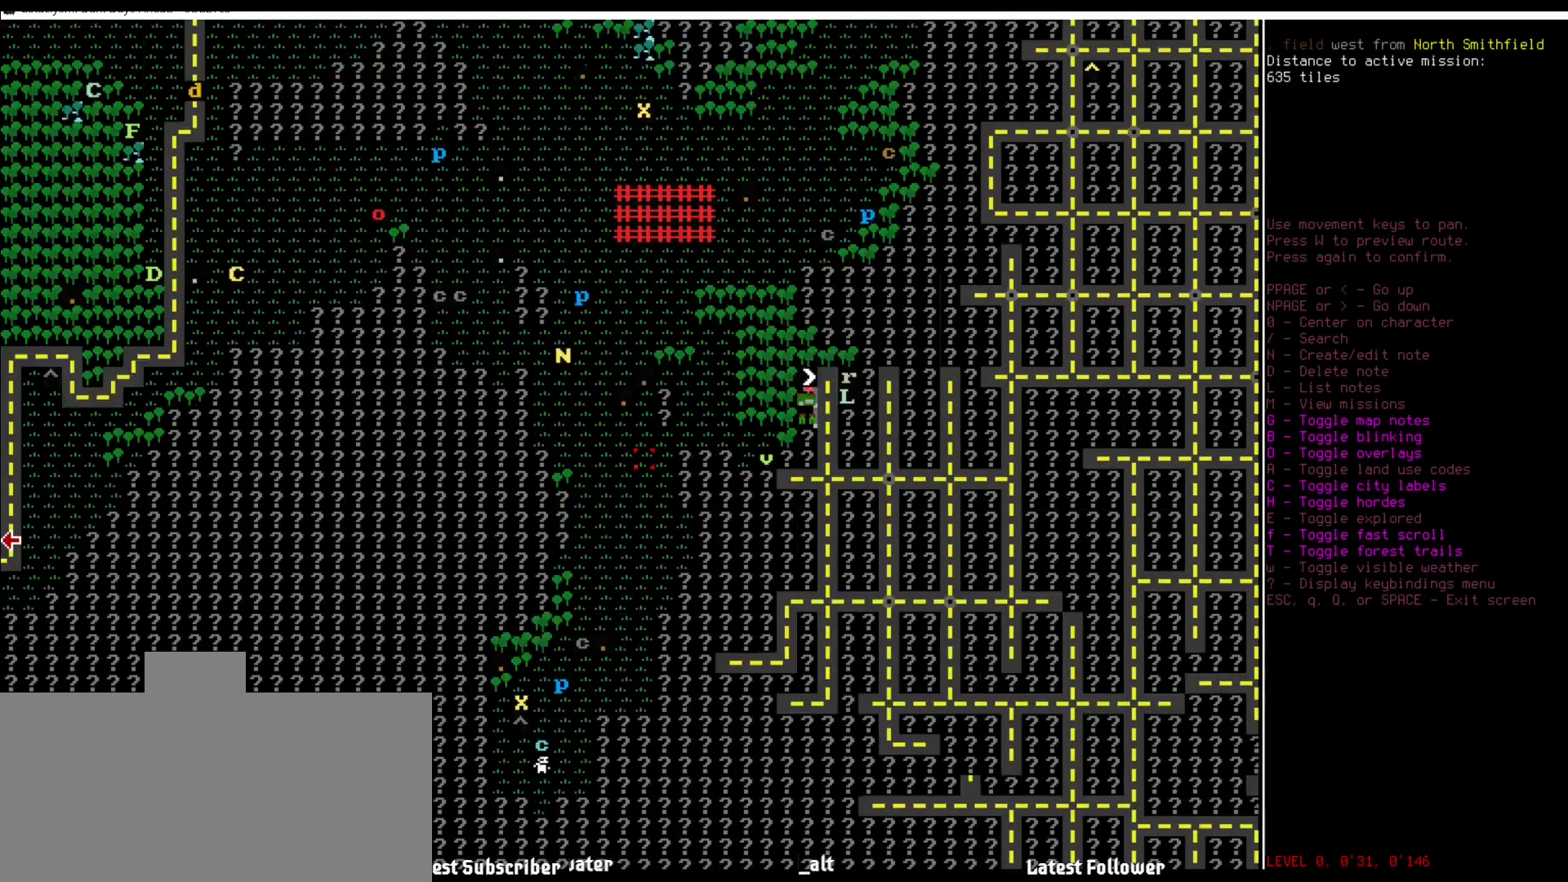
{"keys": [], "mouse": [], "events": [[50, "num8", "up"], [151, "num8", "down"], [236, "num8", "up"]]}
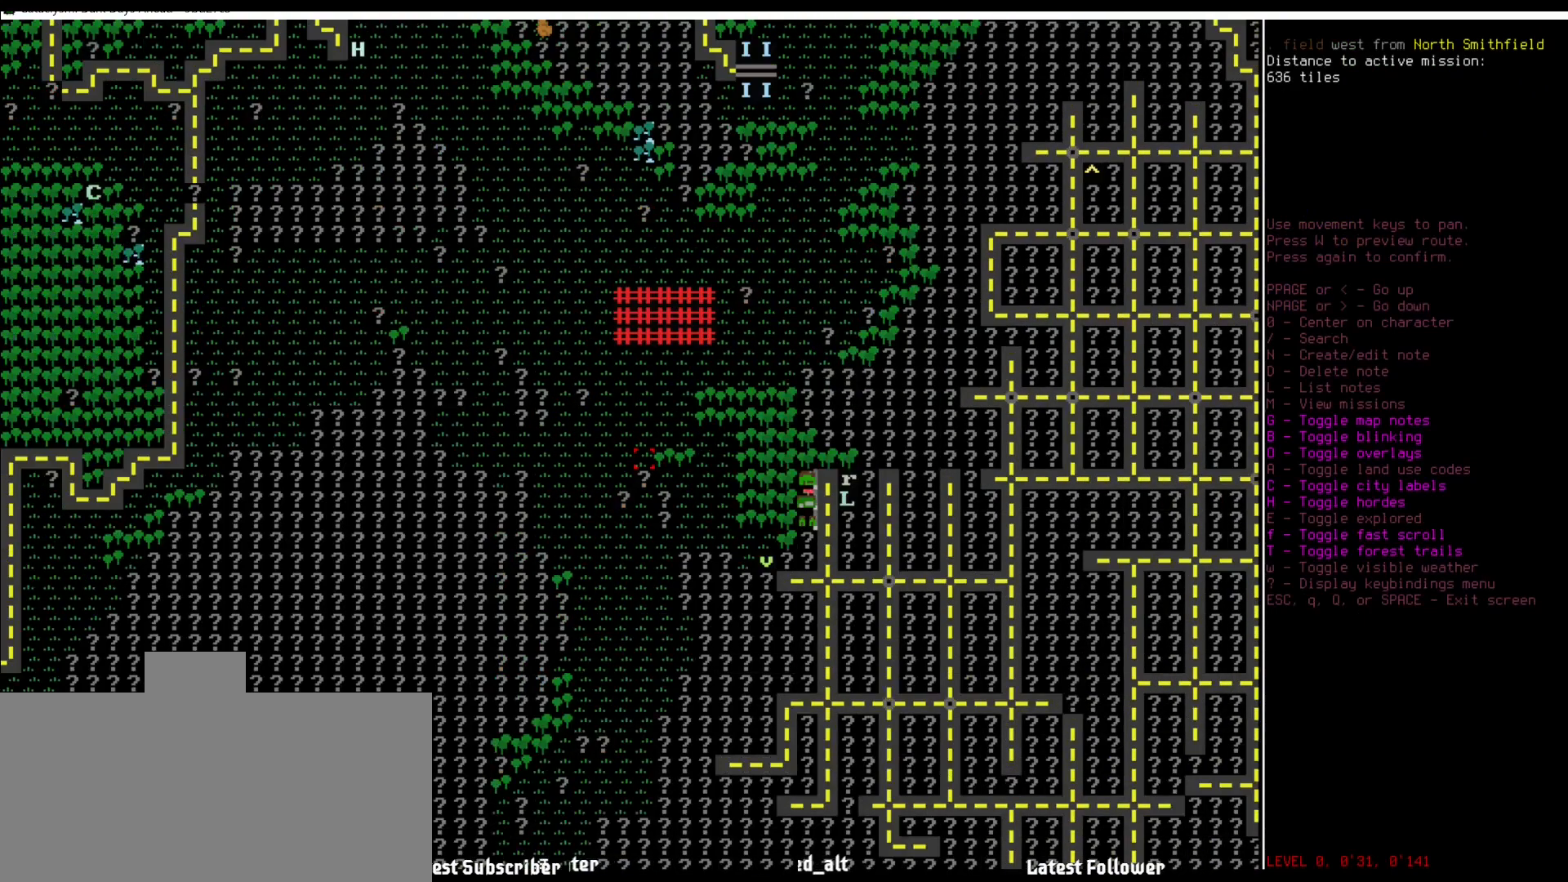
{"keys": ["num7"], "mouse": [], "events": [[438, "num7", "down"]]}
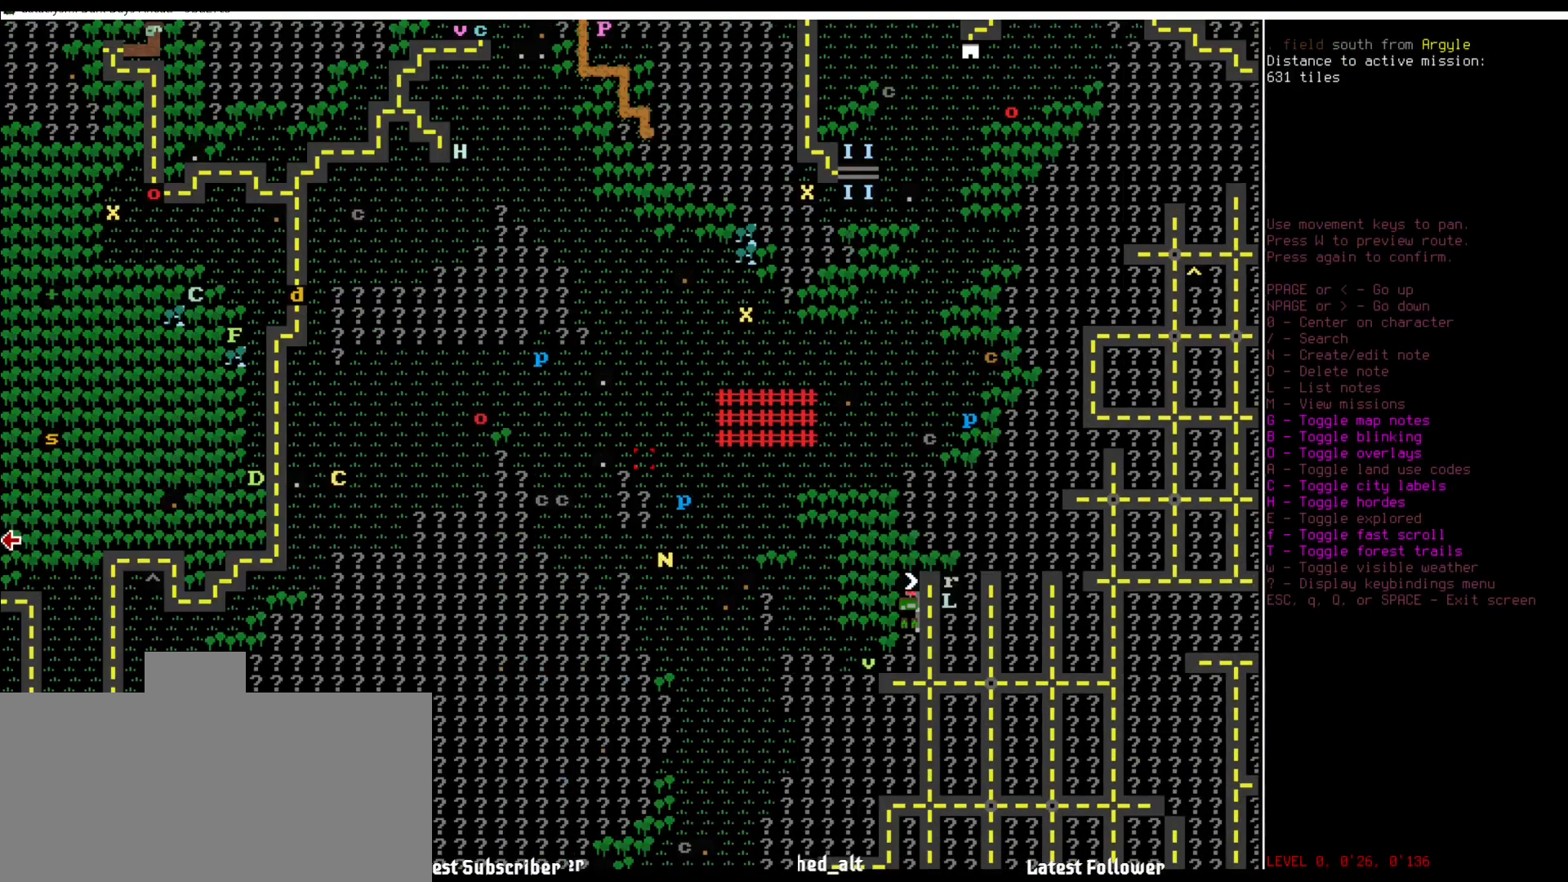
{"keys": [], "mouse": [], "events": [[50, "num7", "up"]]}
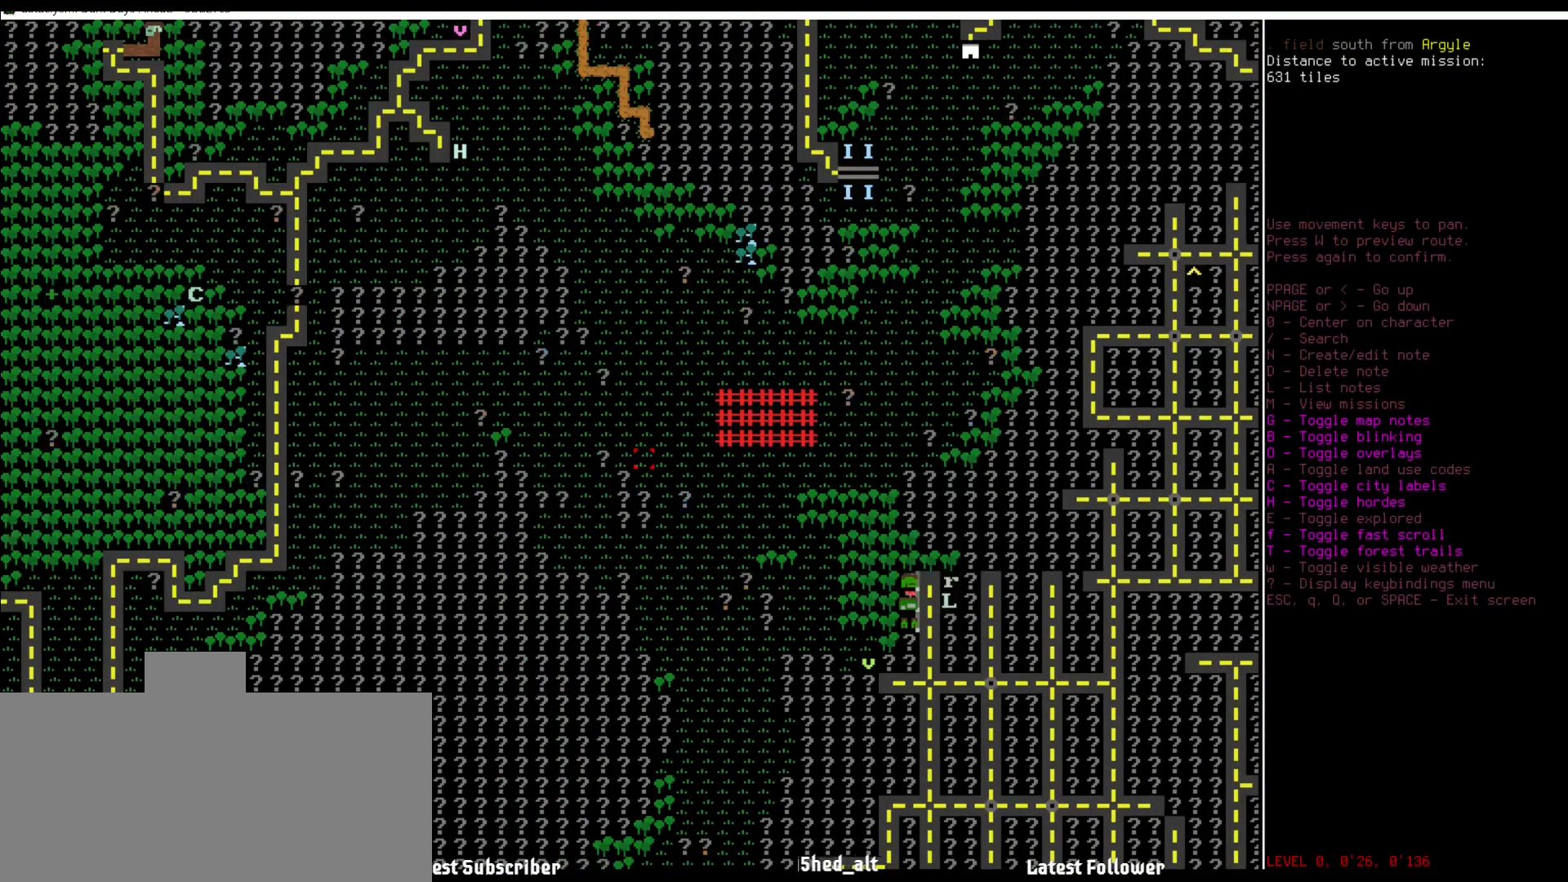
{"keys": [], "mouse": [], "events": []}
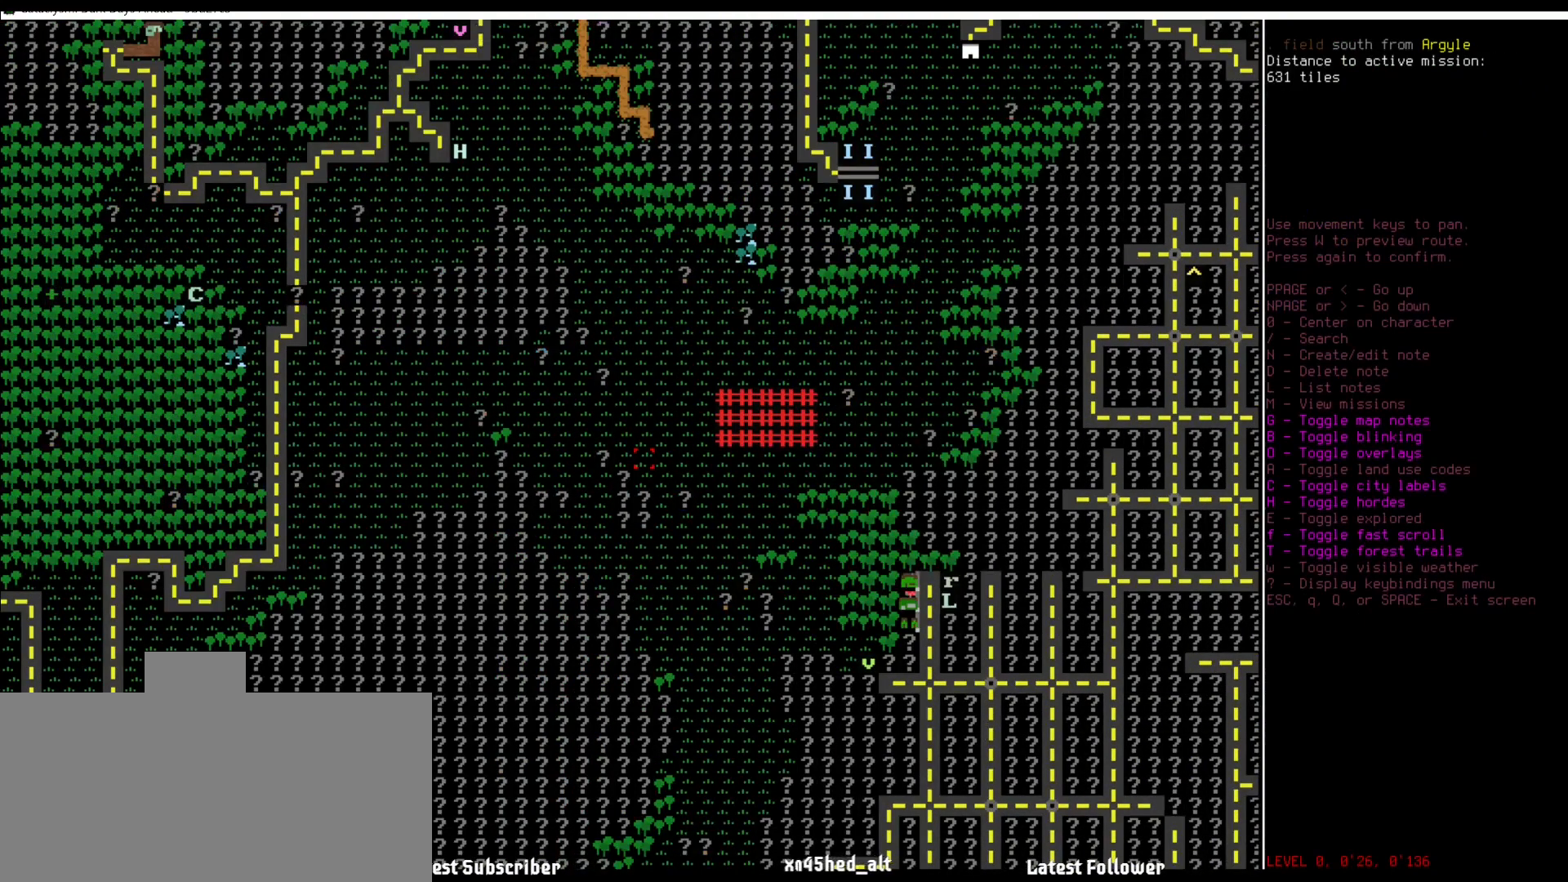
{"keys": [], "mouse": [], "events": [[404, "num7", "down"], [488, "num7", "up"]]}
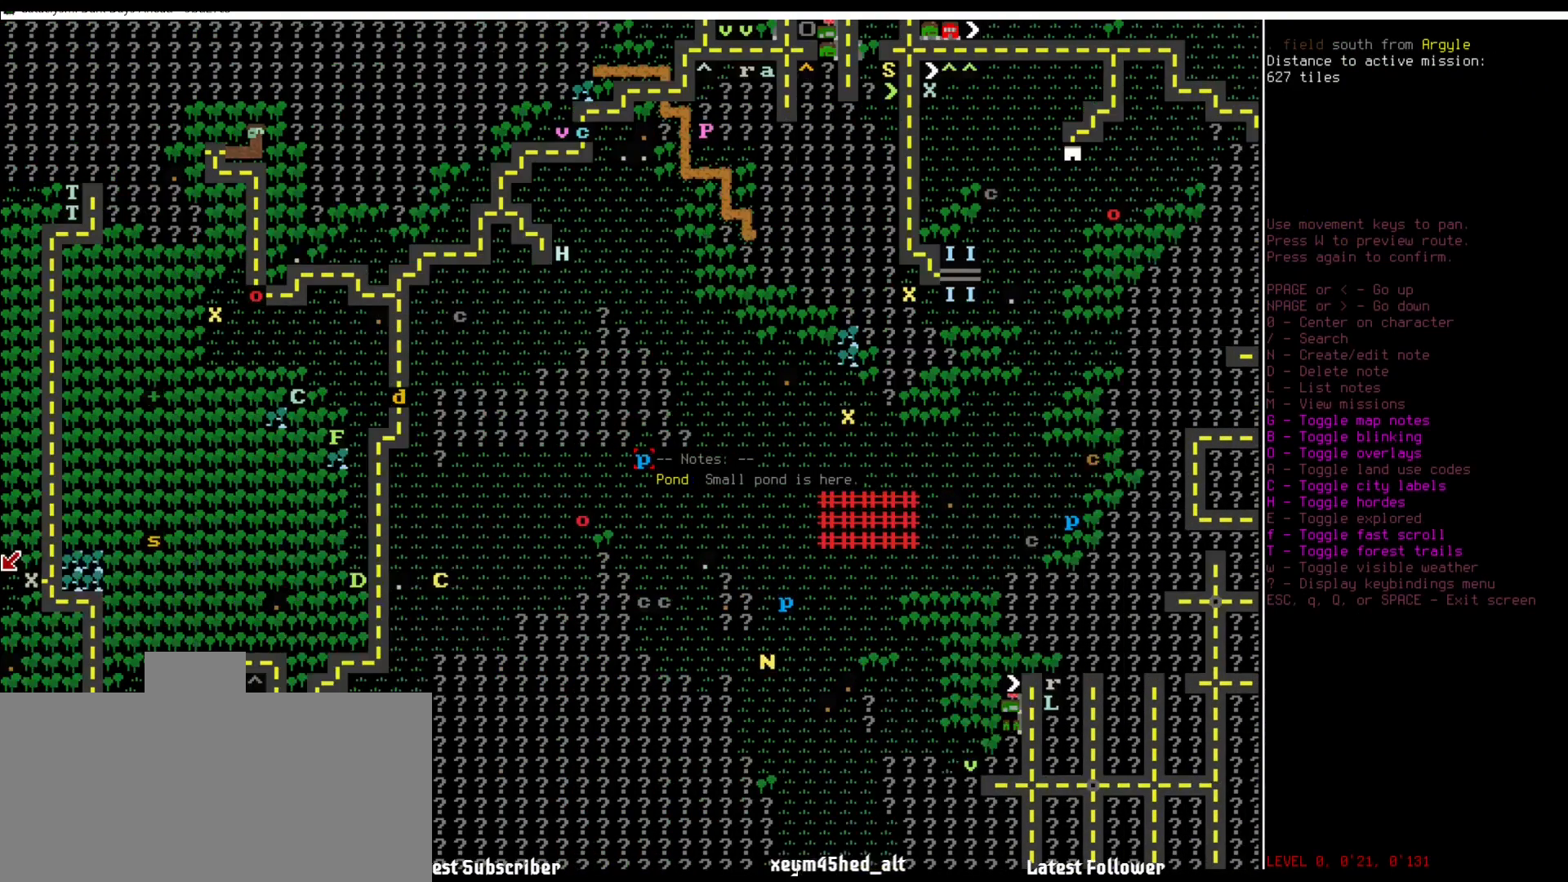
{"keys": [], "mouse": [], "events": []}
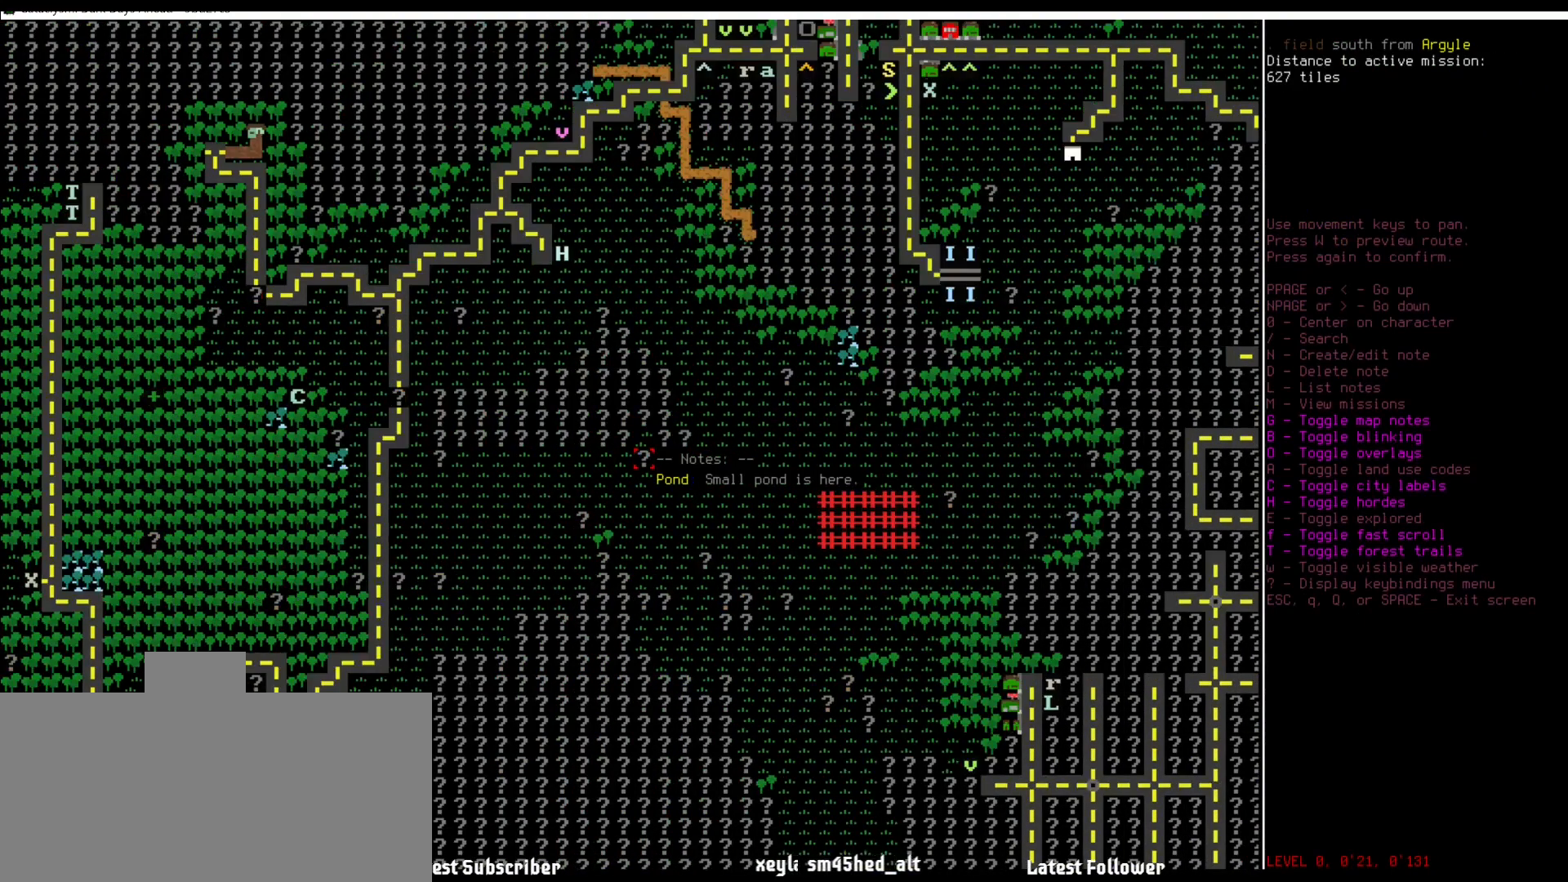
{"keys": [], "mouse": [], "events": [[286, "num3", "down"], [438, "num3", "up"]]}
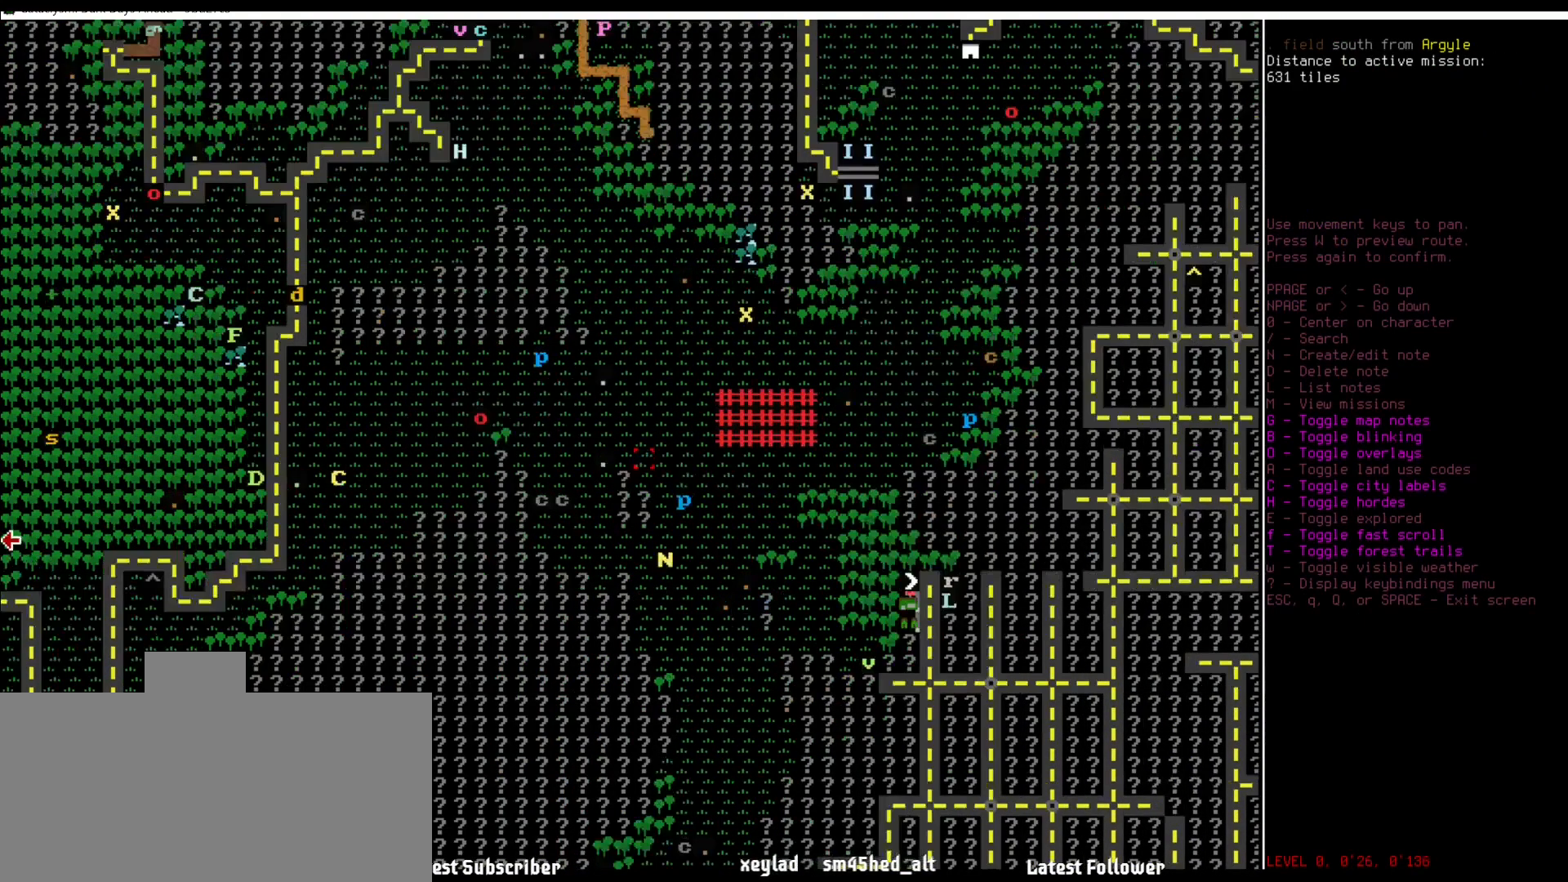
{"keys": [], "mouse": [], "events": [[371, "num9", "down"], [455, "num9", "up"]]}
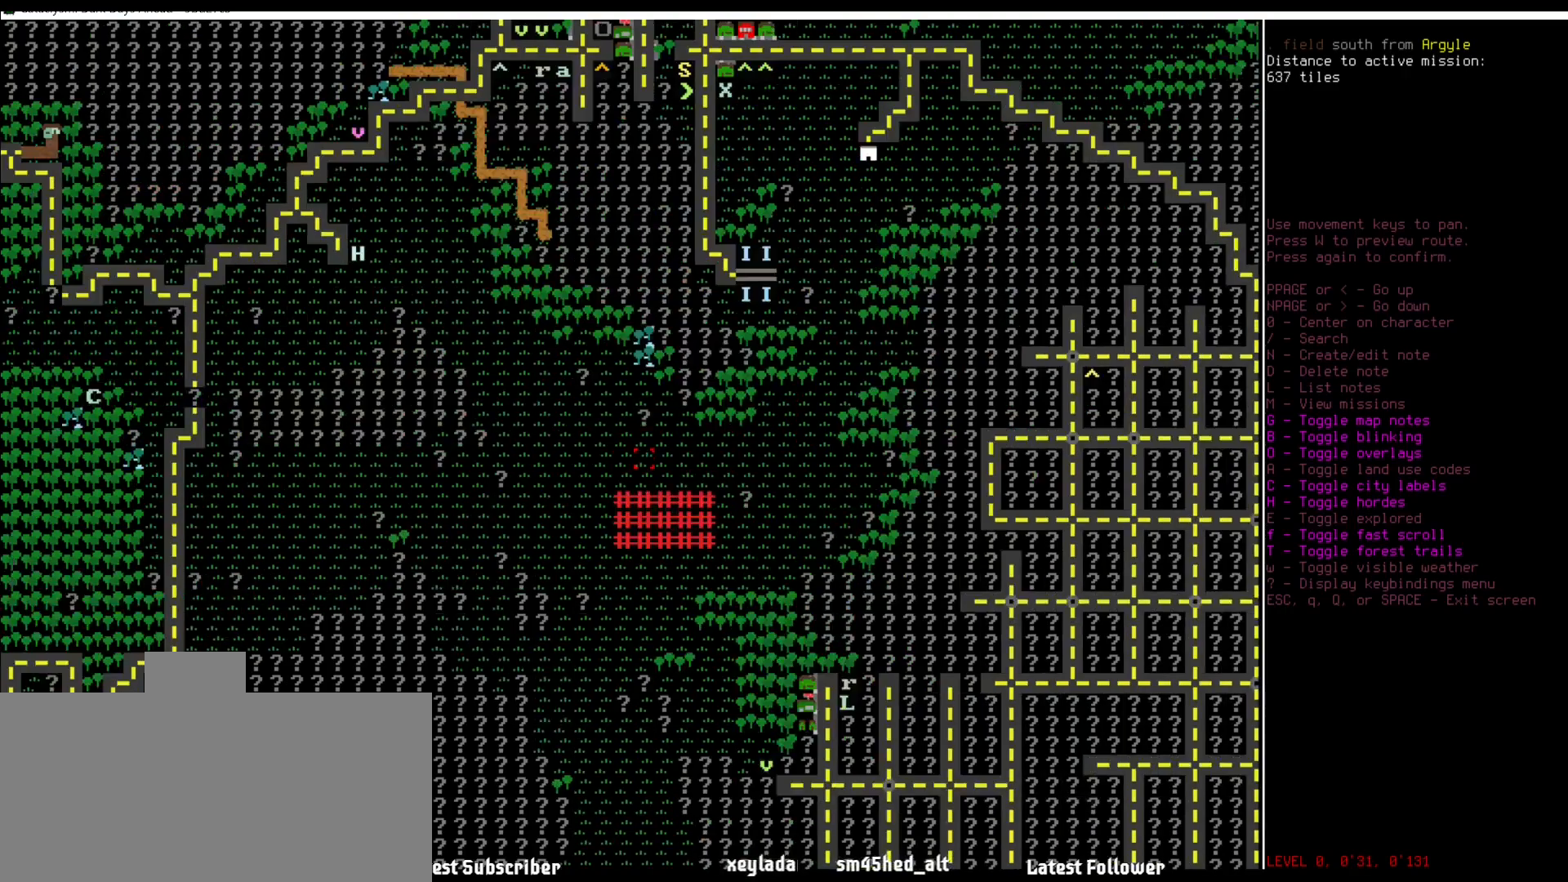
{"keys": [], "mouse": [], "events": [[286, "num6", "down"], [421, "num6", "up"]]}
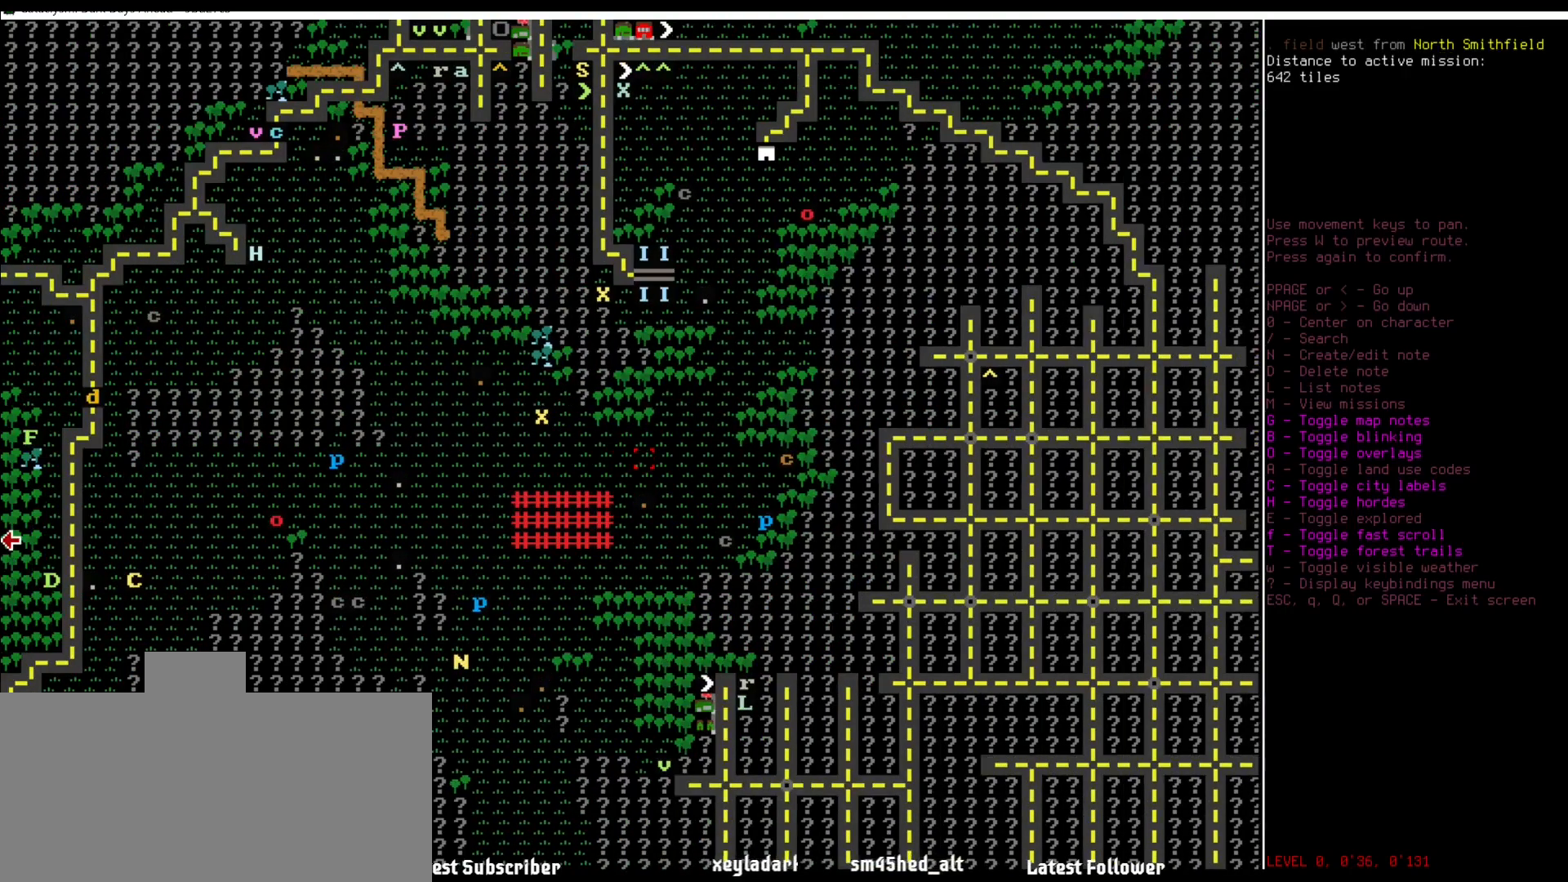
{"keys": [], "mouse": [], "events": [[202, "f", "down"], [337, "f", "up"], [387, "num9", "down"], [471, "num9", "up"]]}
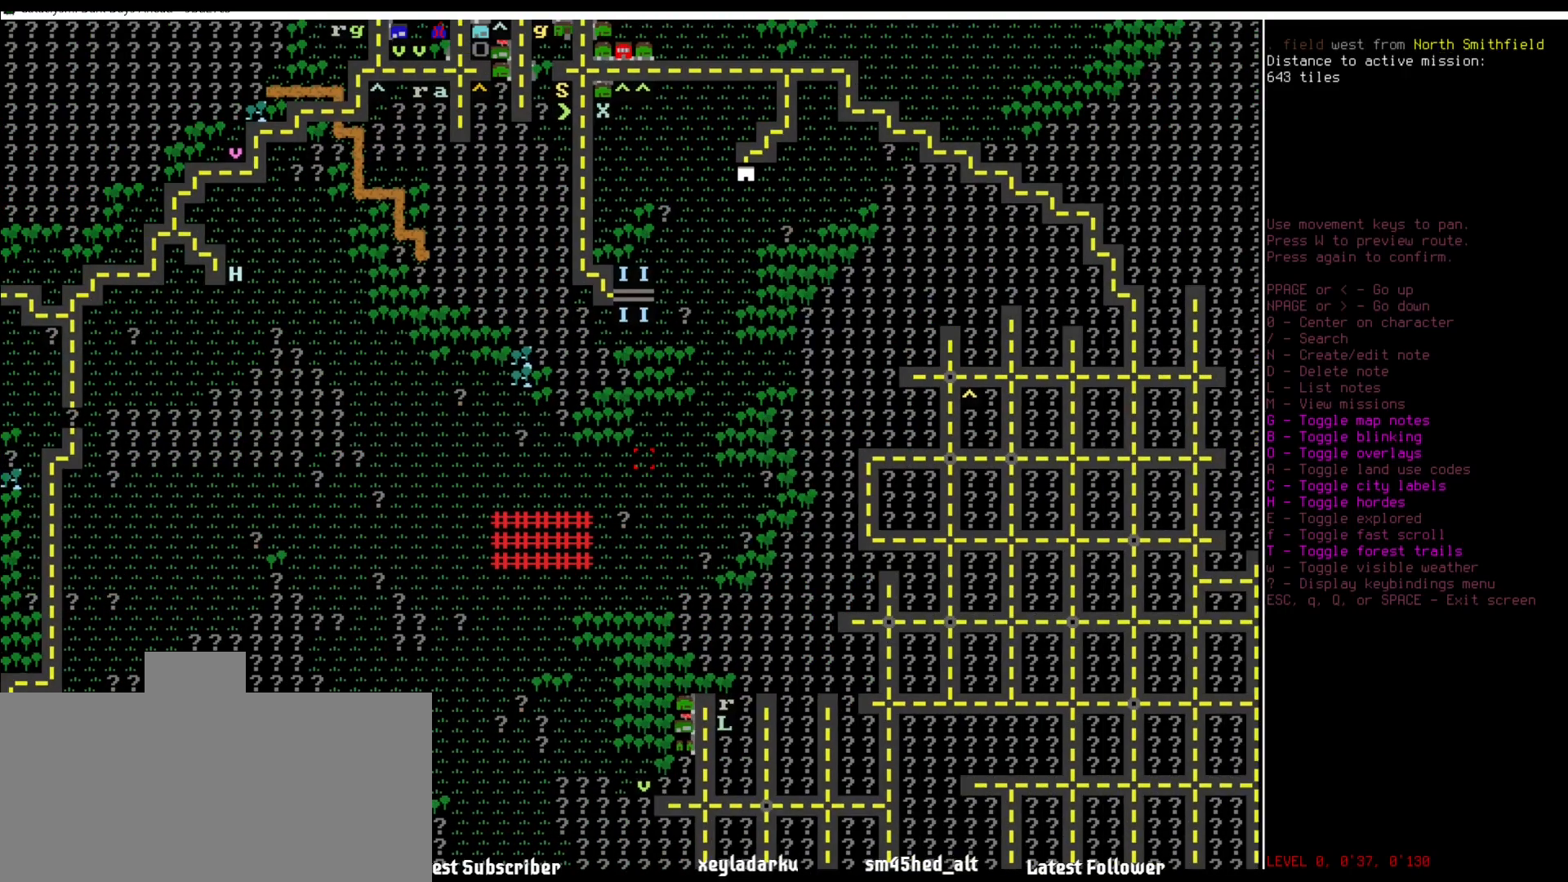
{"keys": [], "mouse": [], "events": [[118, "num9", "down"], [202, "num9", "up"]]}
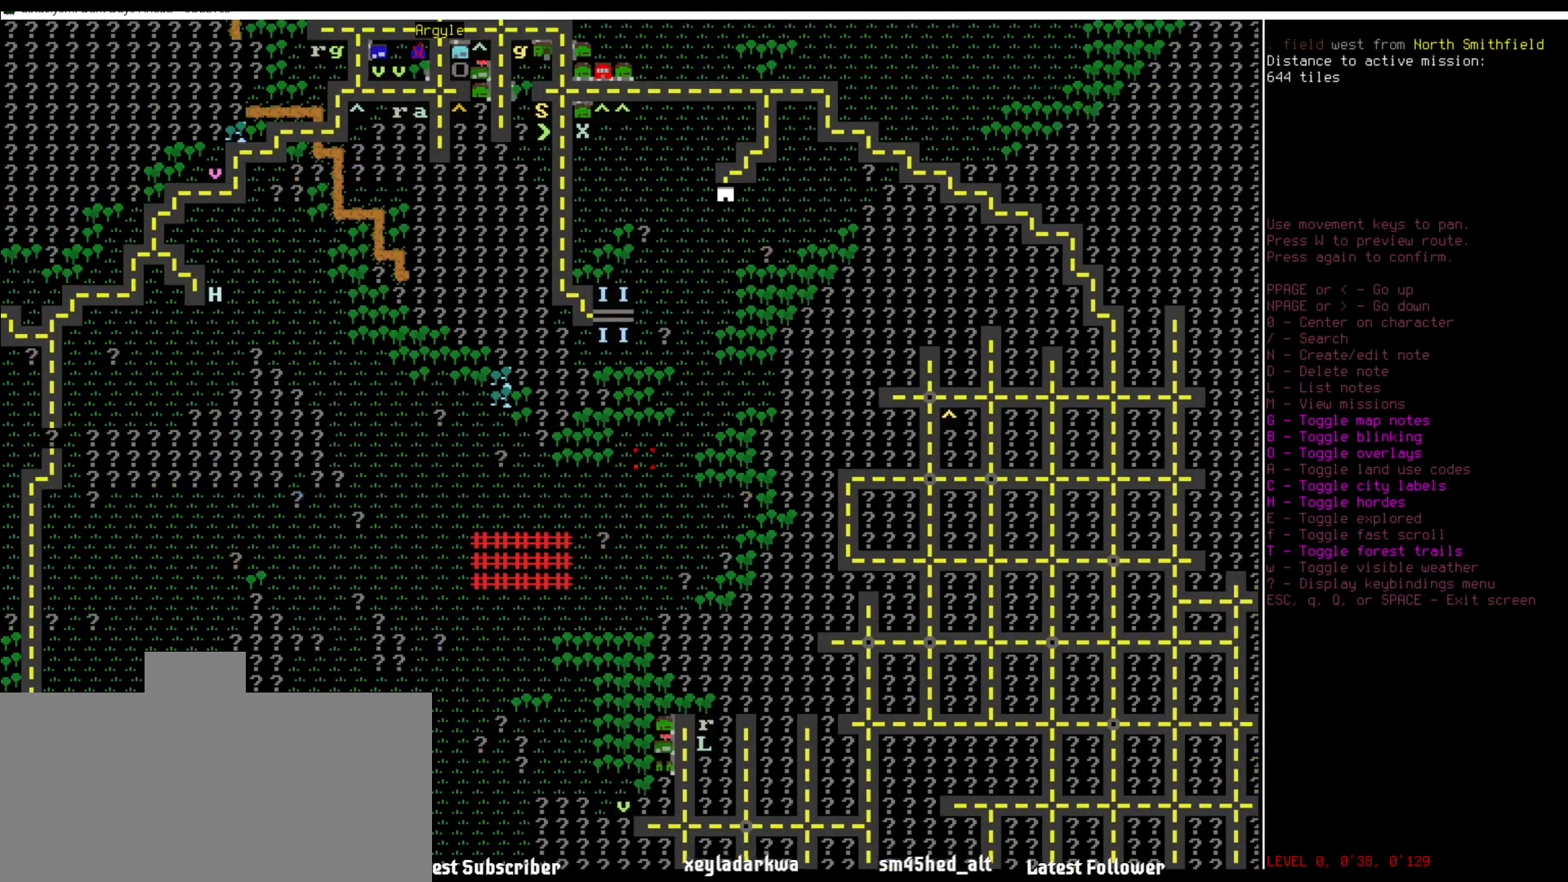
{"keys": [], "mouse": [], "events": []}
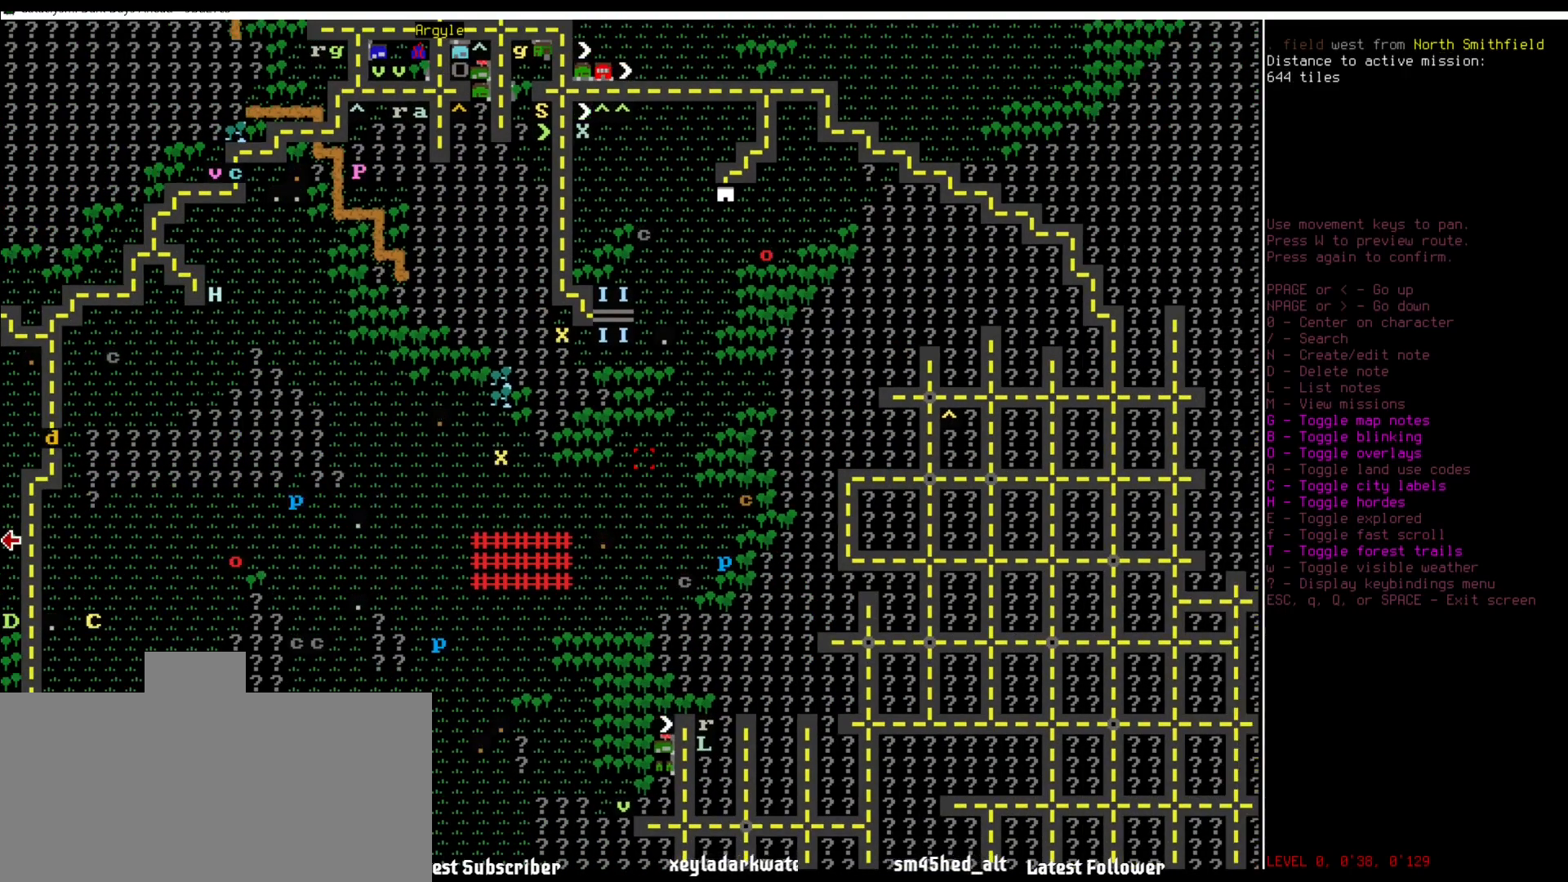
{"keys": [], "mouse": [], "events": []}
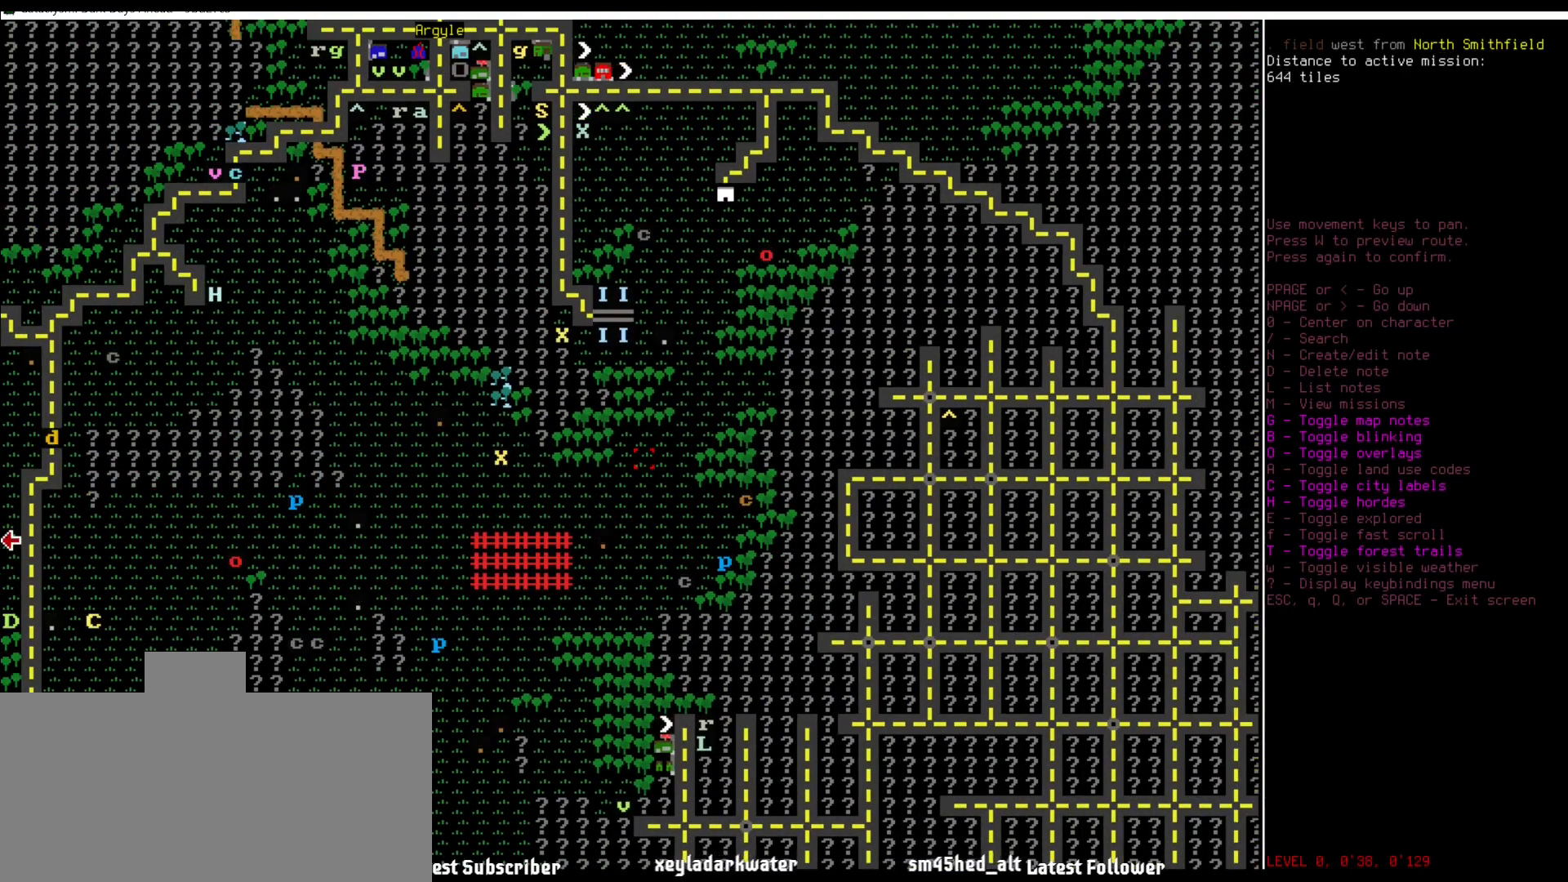
{"keys": [], "mouse": [], "events": []}
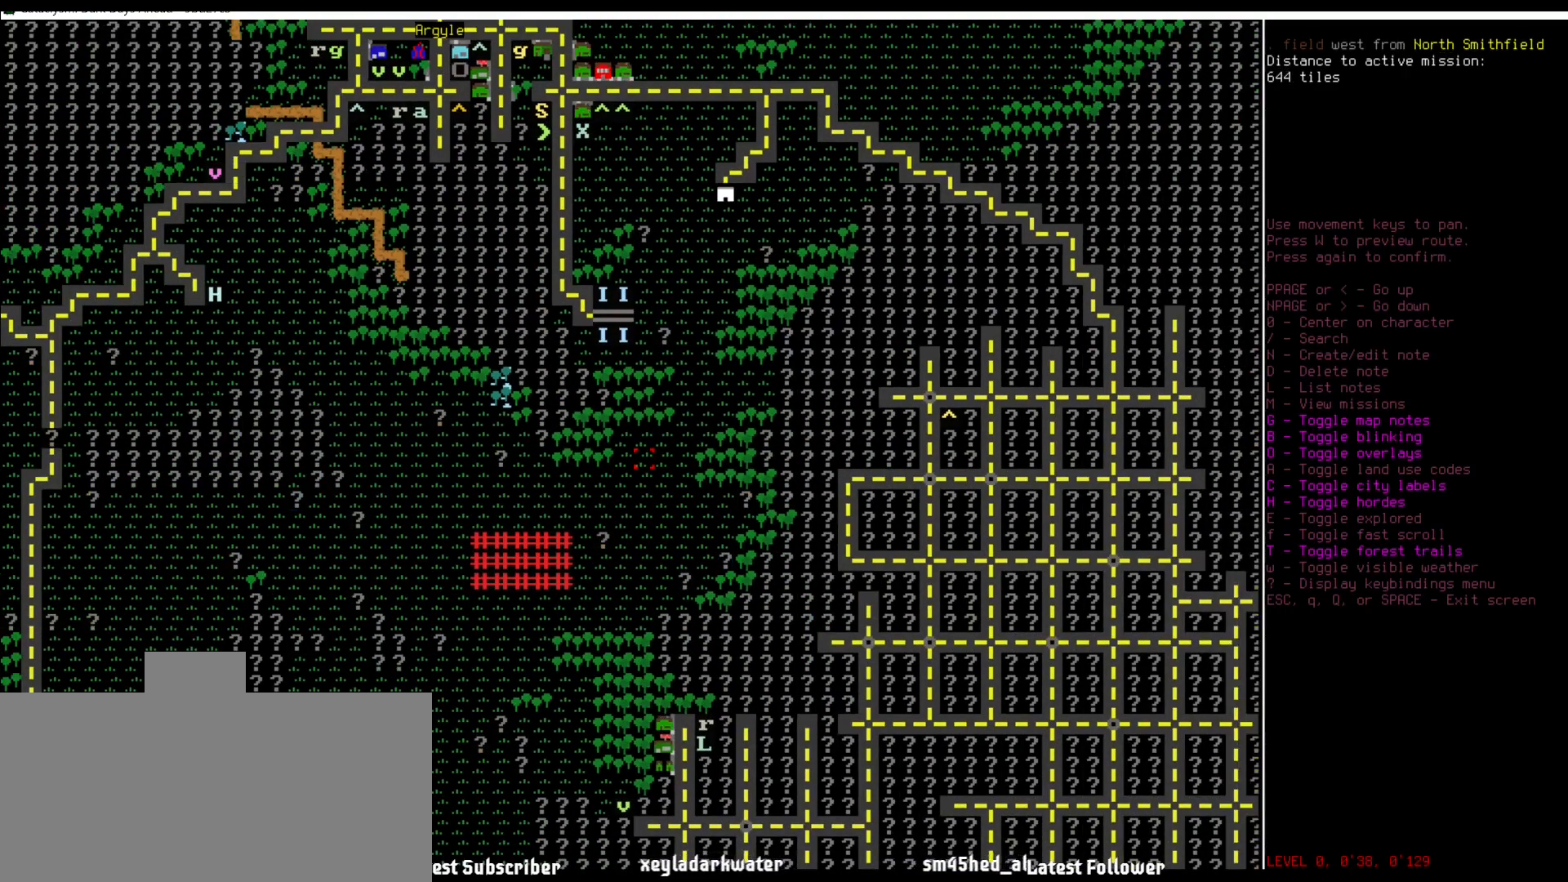
{"keys": ["num1"], "mouse": [], "events": [[219, "num1", "down"], [236, "num1", "up"], [388, "num1", "down"], [421, "num1", "up"], [506, "num1", "down"]]}
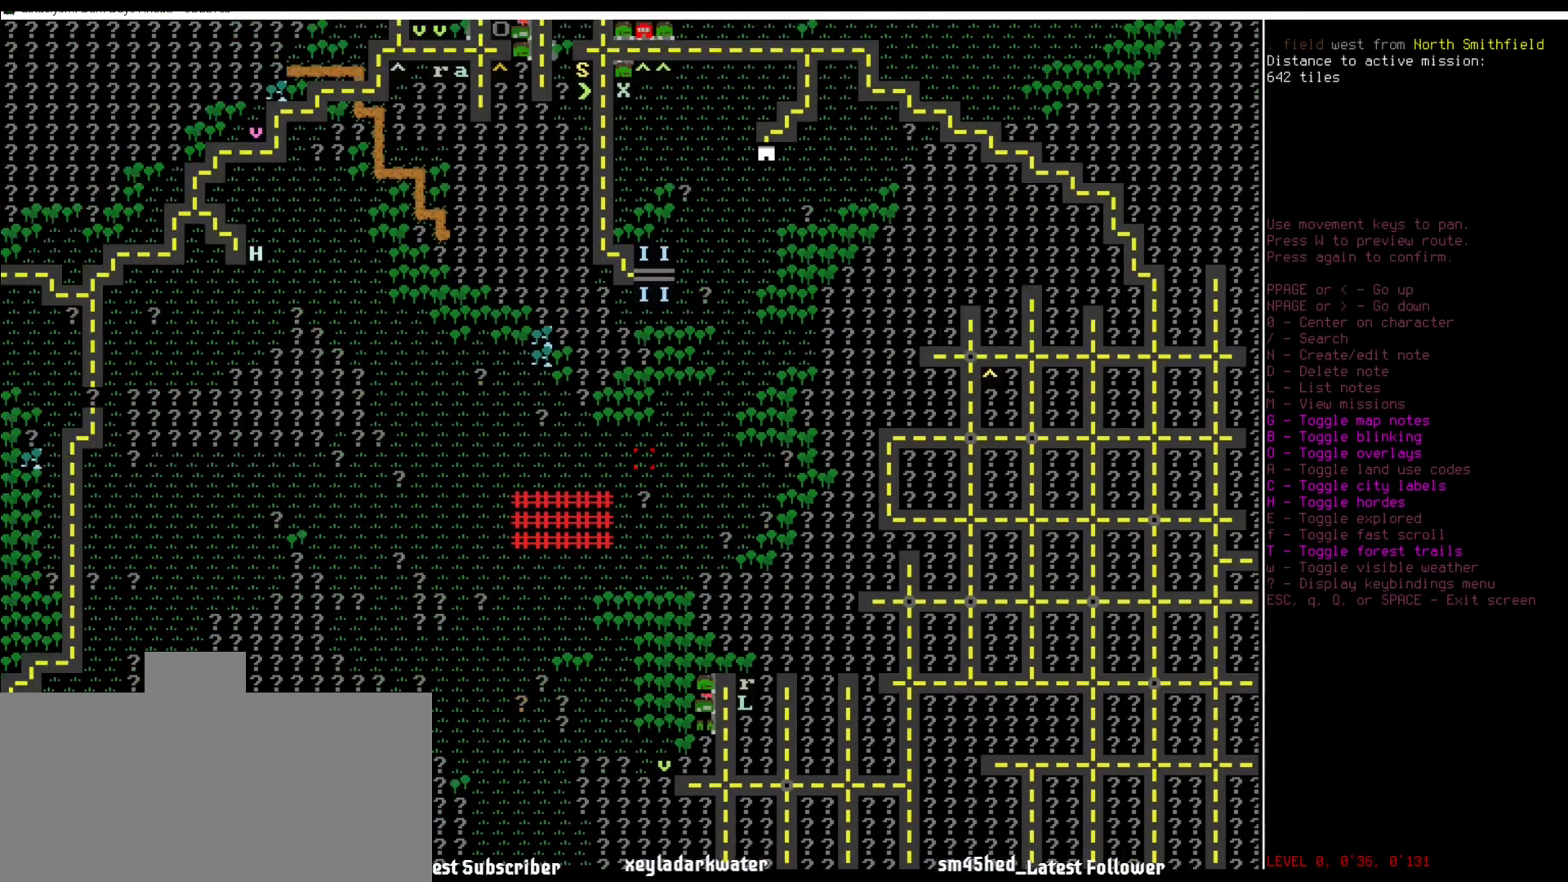
{"keys": [], "mouse": [], "events": [[101, "num1", "up"], [185, "num1", "down"], [252, "num1", "up"], [387, "num1", "down"], [438, "num1", "up"]]}
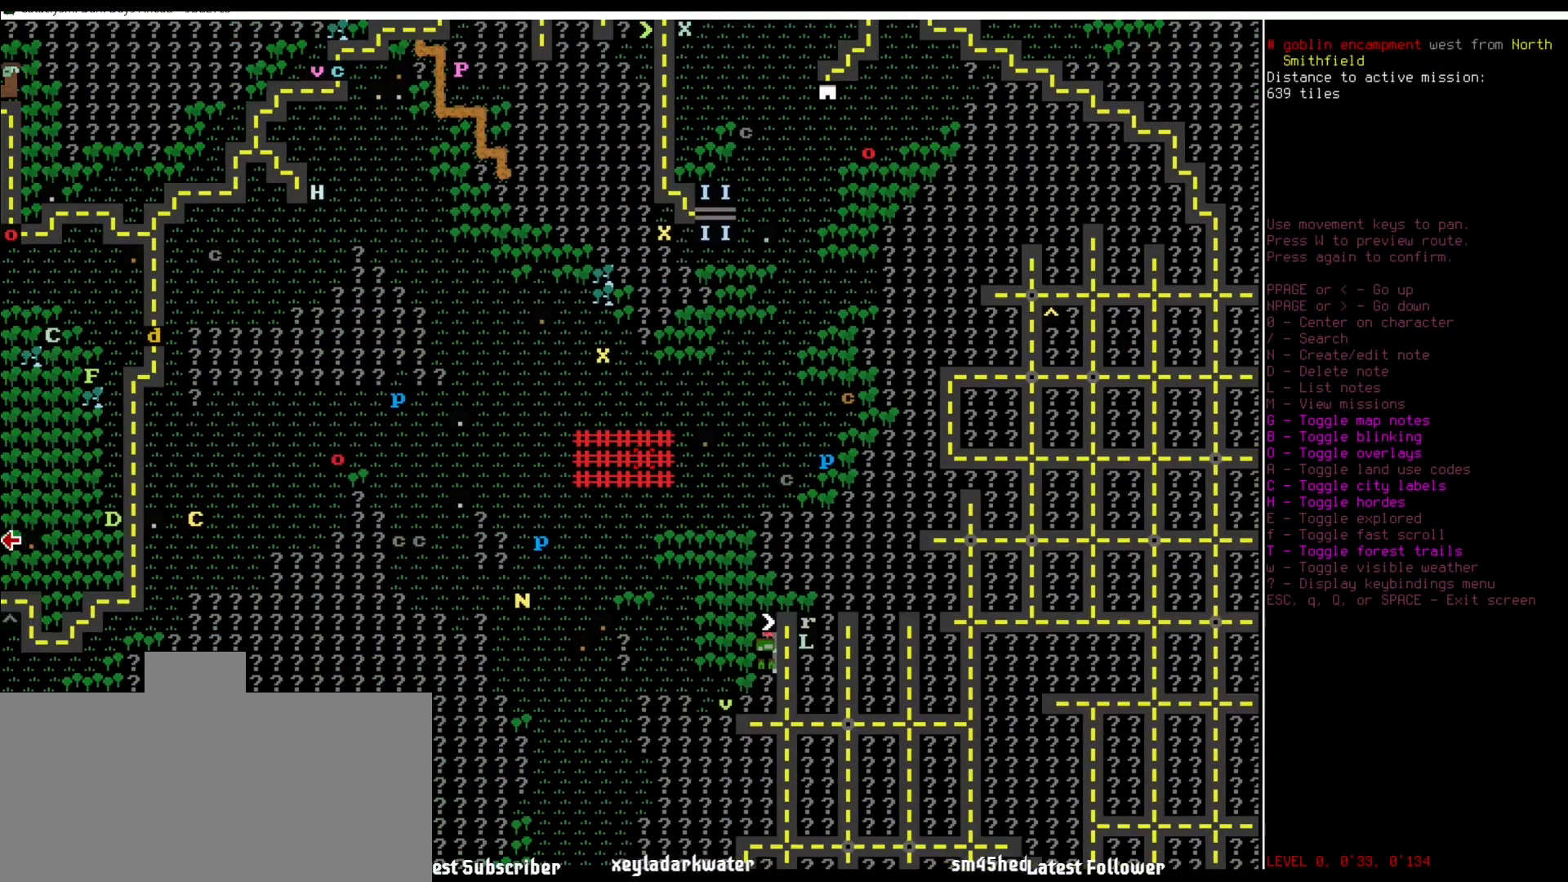
{"keys": ["num1", "num2"], "mouse": [], "events": [[84, "num1", "down"], [118, "num1", "up"], [202, "num1", "down"], [270, "num2", "down"], [304, "num1", "up"], [304, "num2", "up"], [455, "num1", "down"], [455, "num2", "down"]]}
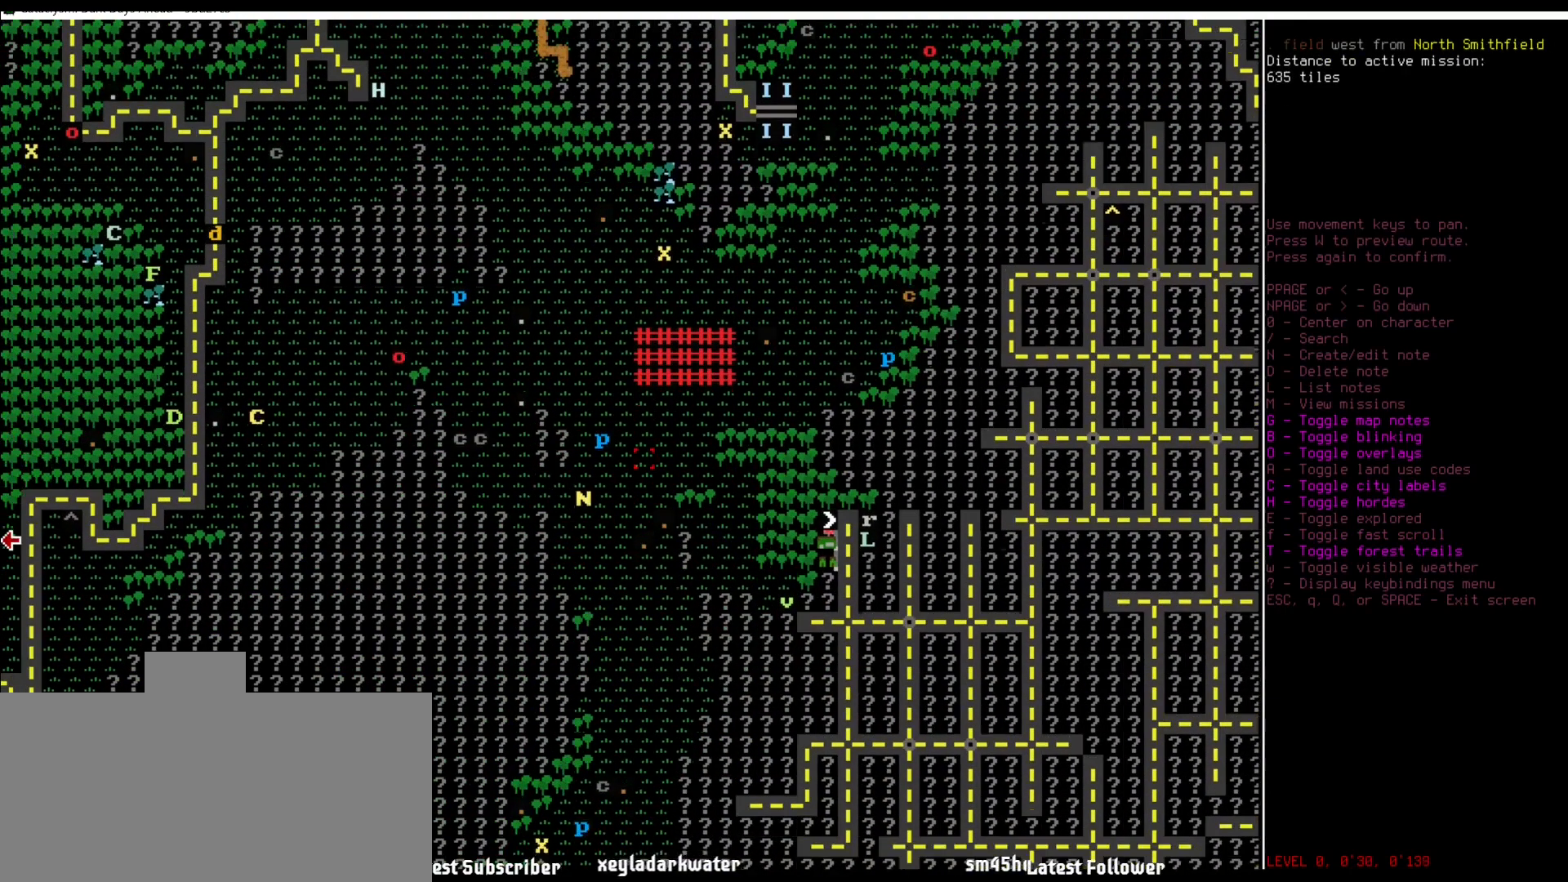
{"keys": ["num1"], "mouse": [], "events": [[67, "num1", "up"], [67, "num2", "up"], [455, "num1", "down"]]}
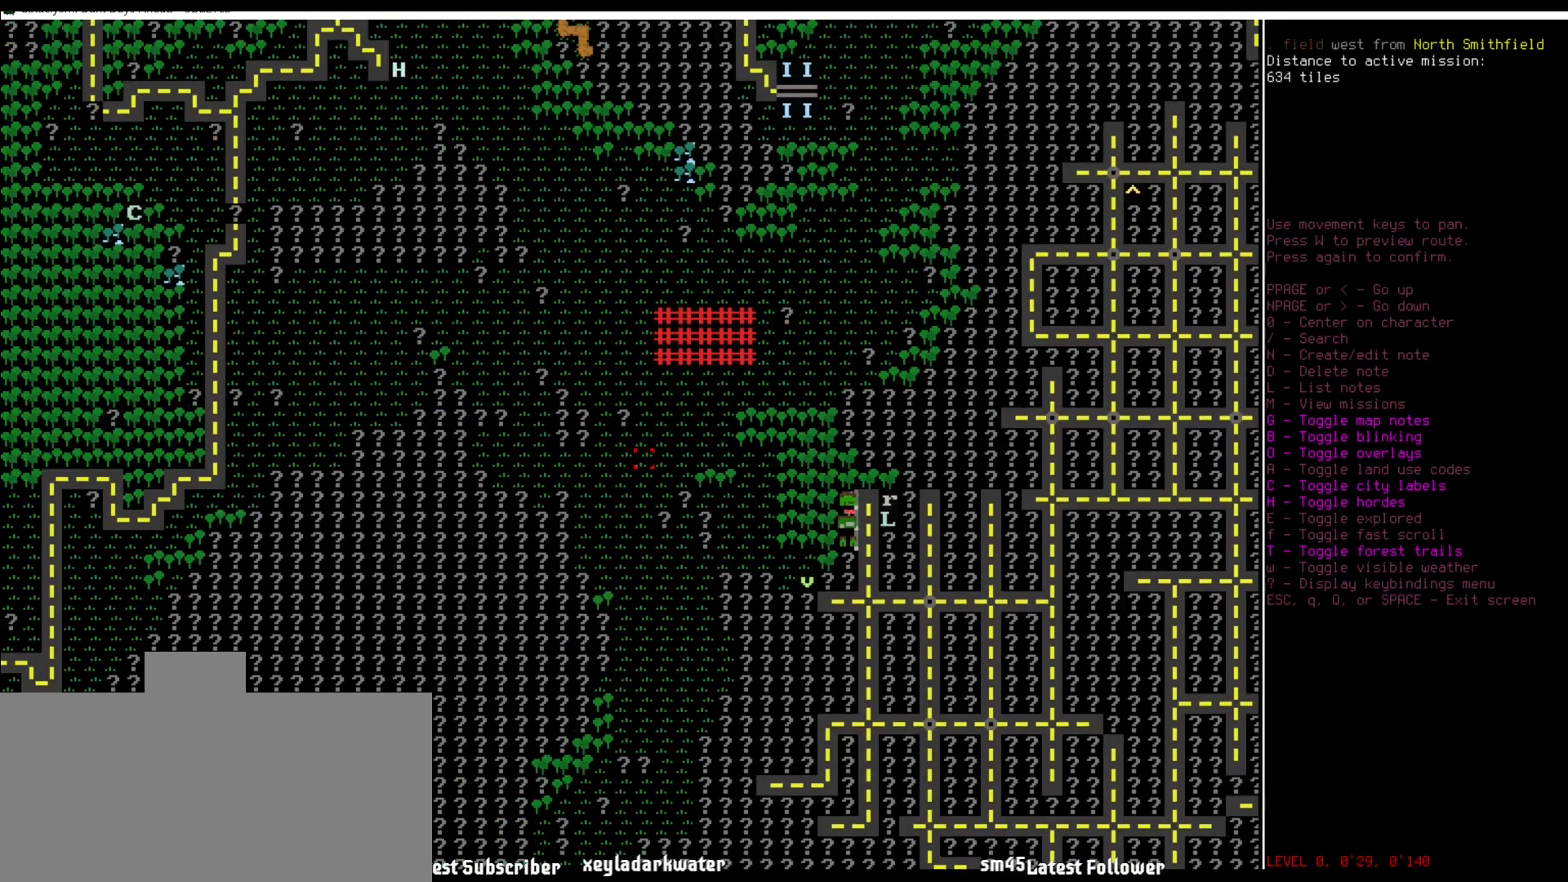
{"keys": [], "mouse": [], "events": [[68, "num1", "up"], [405, "num2", "down"], [455, "num2", "up"]]}
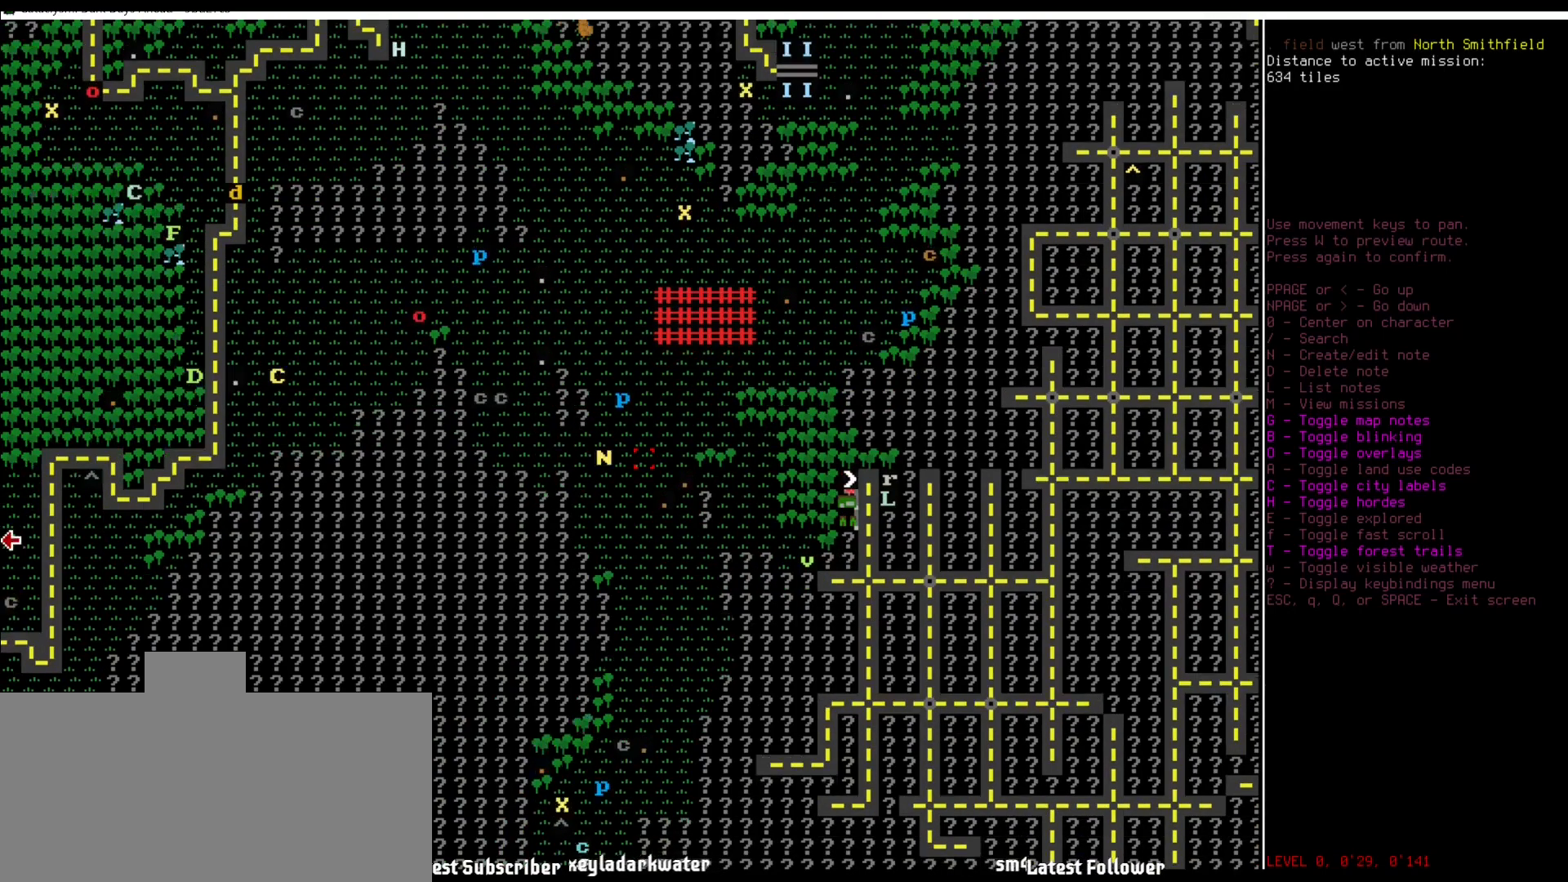
{"keys": [], "mouse": [], "events": [[118, "num2", "down"], [185, "num2", "up"], [253, "num2", "down"], [404, "num2", "up"]]}
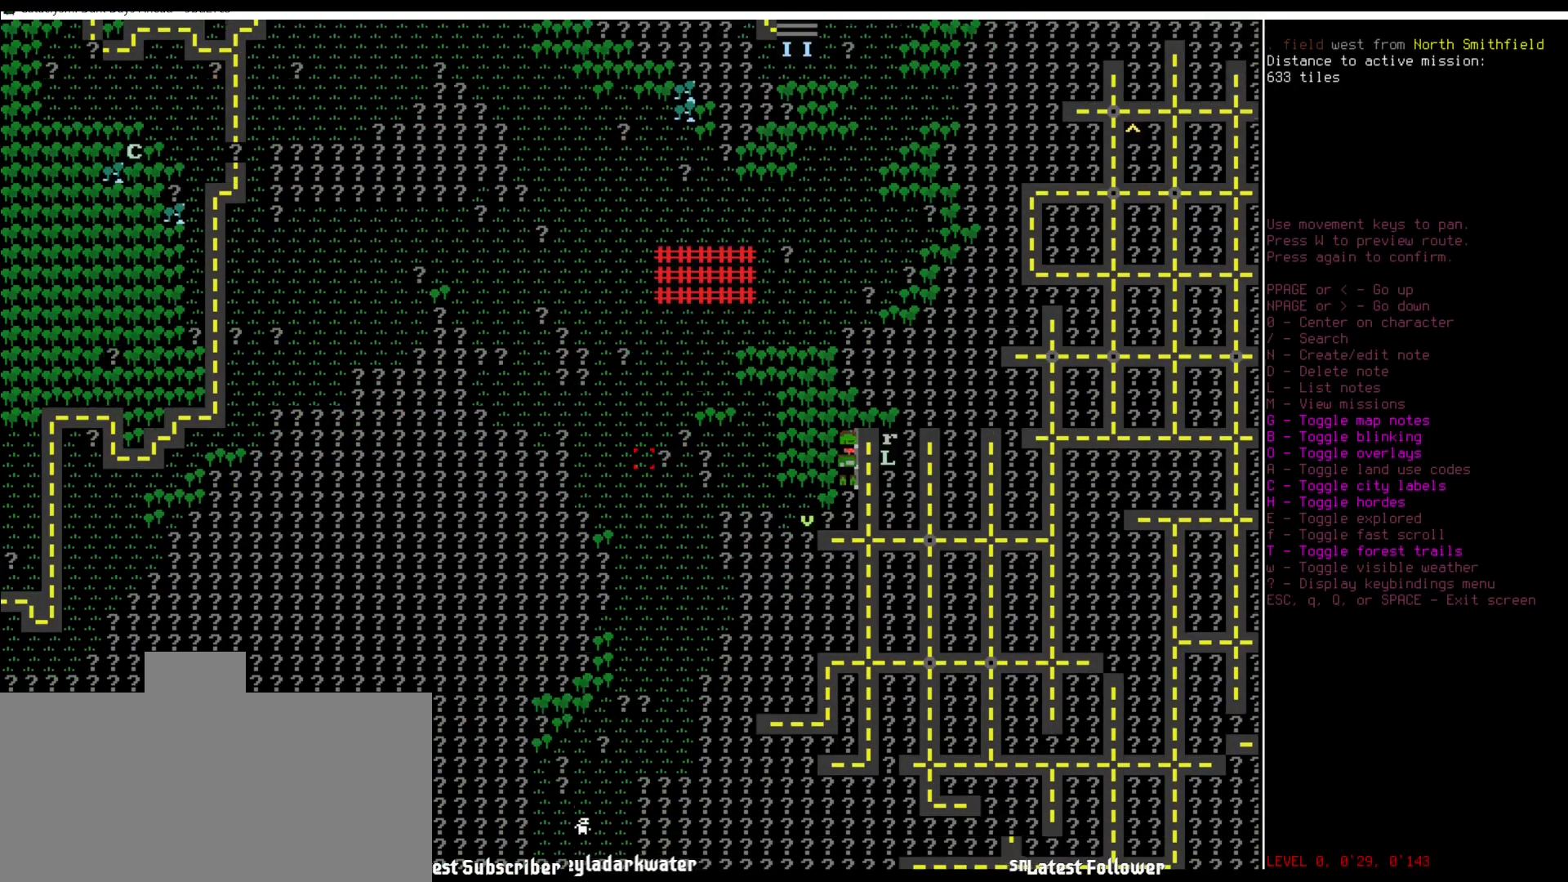
{"keys": ["num2"], "mouse": [], "events": [[17, "num2", "down"], [102, "num2", "up"], [220, "num2", "down"], [354, "num2", "up"], [439, "num1", "down"], [506, "num1", "up"], [506, "num2", "down"]]}